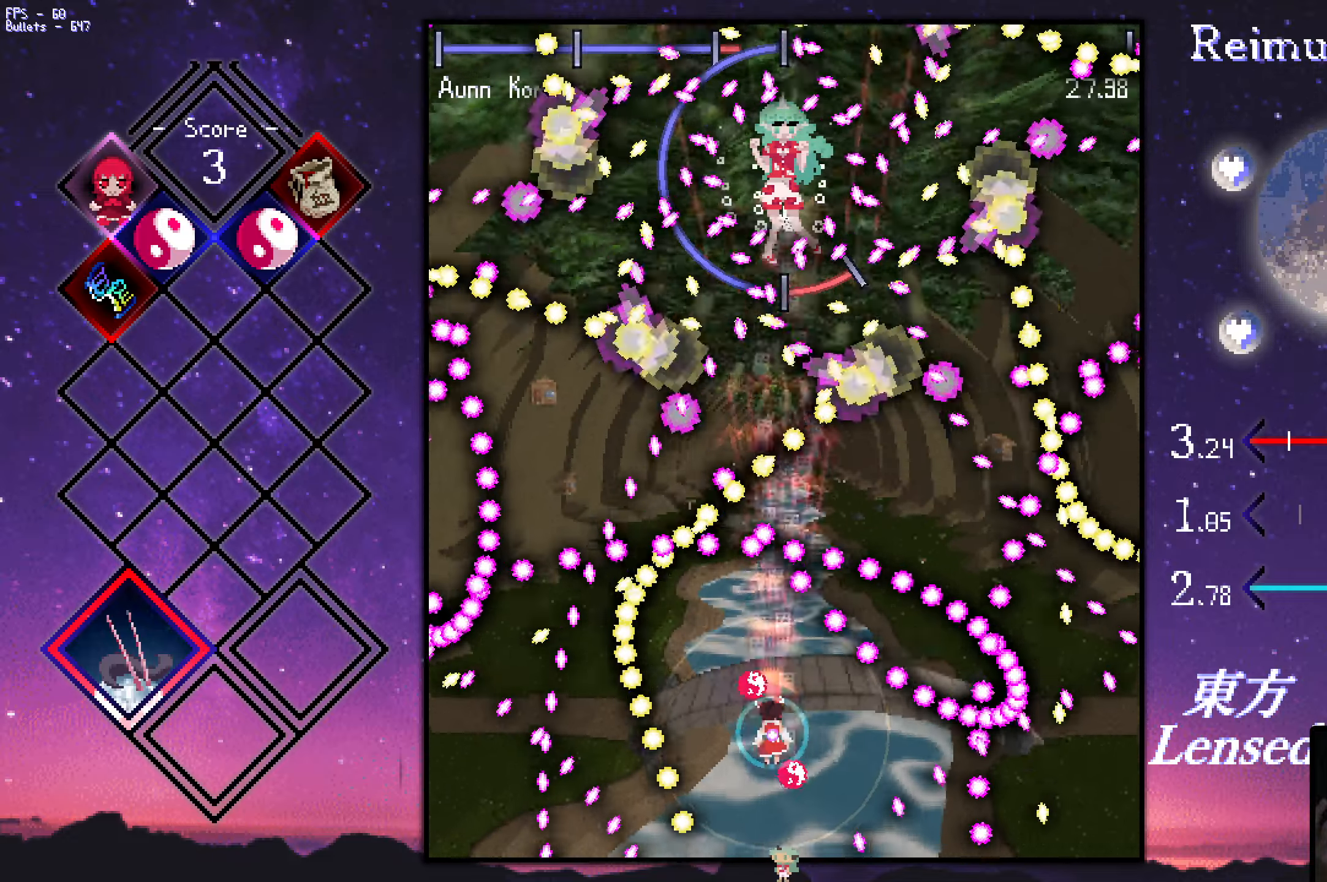
Gameplay with keyboard; each line is a JSON object with the keys held at the frame after it. "events" lists presses ("down") and releases ("up") of "a", "c", "ctrl", "d", "down", "f", "left", "right", "s", "shift", "space", "up", "v", "x" and "z" between this image and that frame as [ms after this image, input, new state], when the widget could be followed in between. No other keys are recorded. Mouse input is not recorded.
{"keys": ["shift", "z"], "events": [[267, "down", "up"]]}
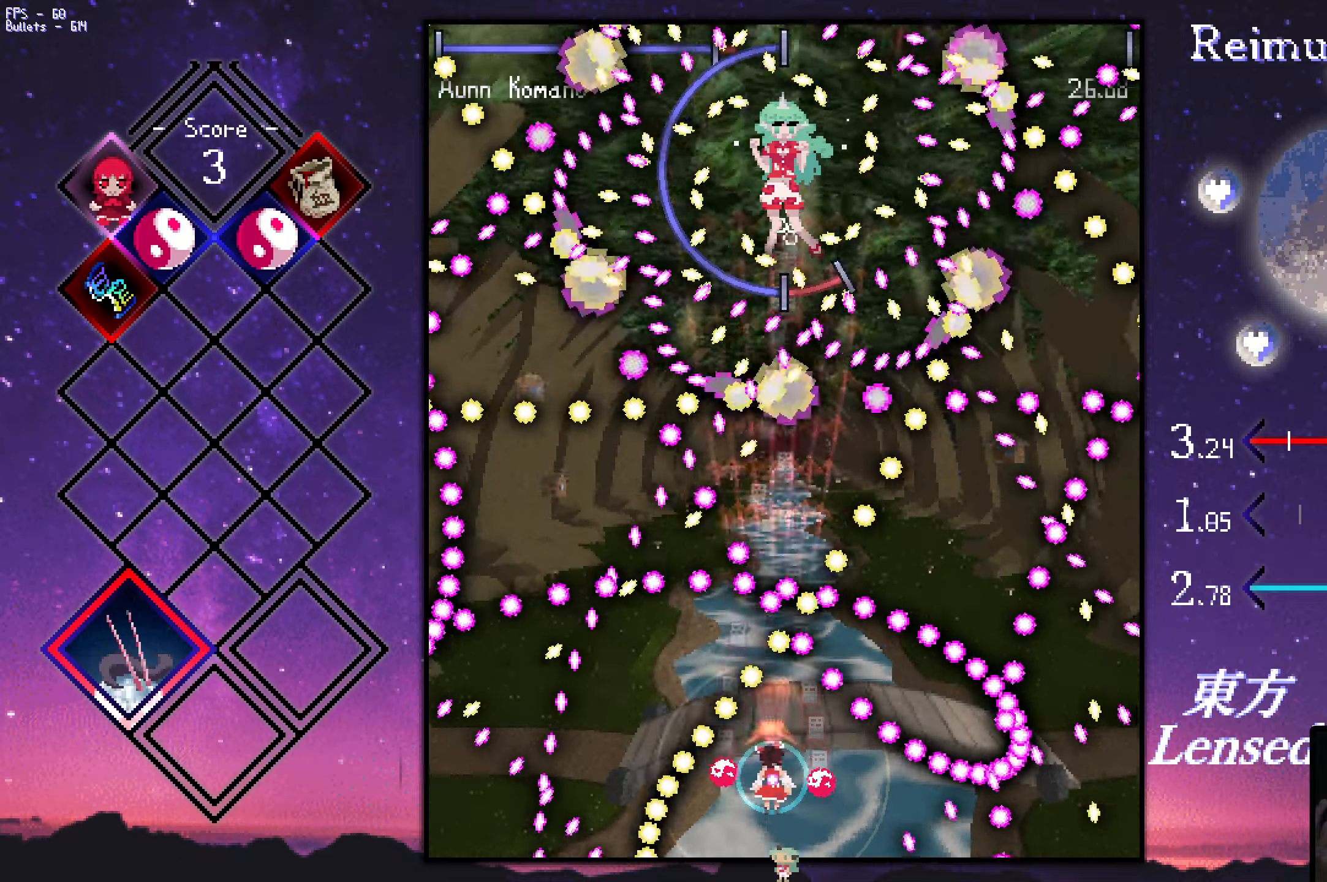
{"keys": ["shift", "up", "z"], "events": [[50, "down", "down"], [50, "right", "down"], [100, "right", "up"], [200, "down", "up"], [283, "left", "down"], [433, "left", "up"], [483, "up", "down"]]}
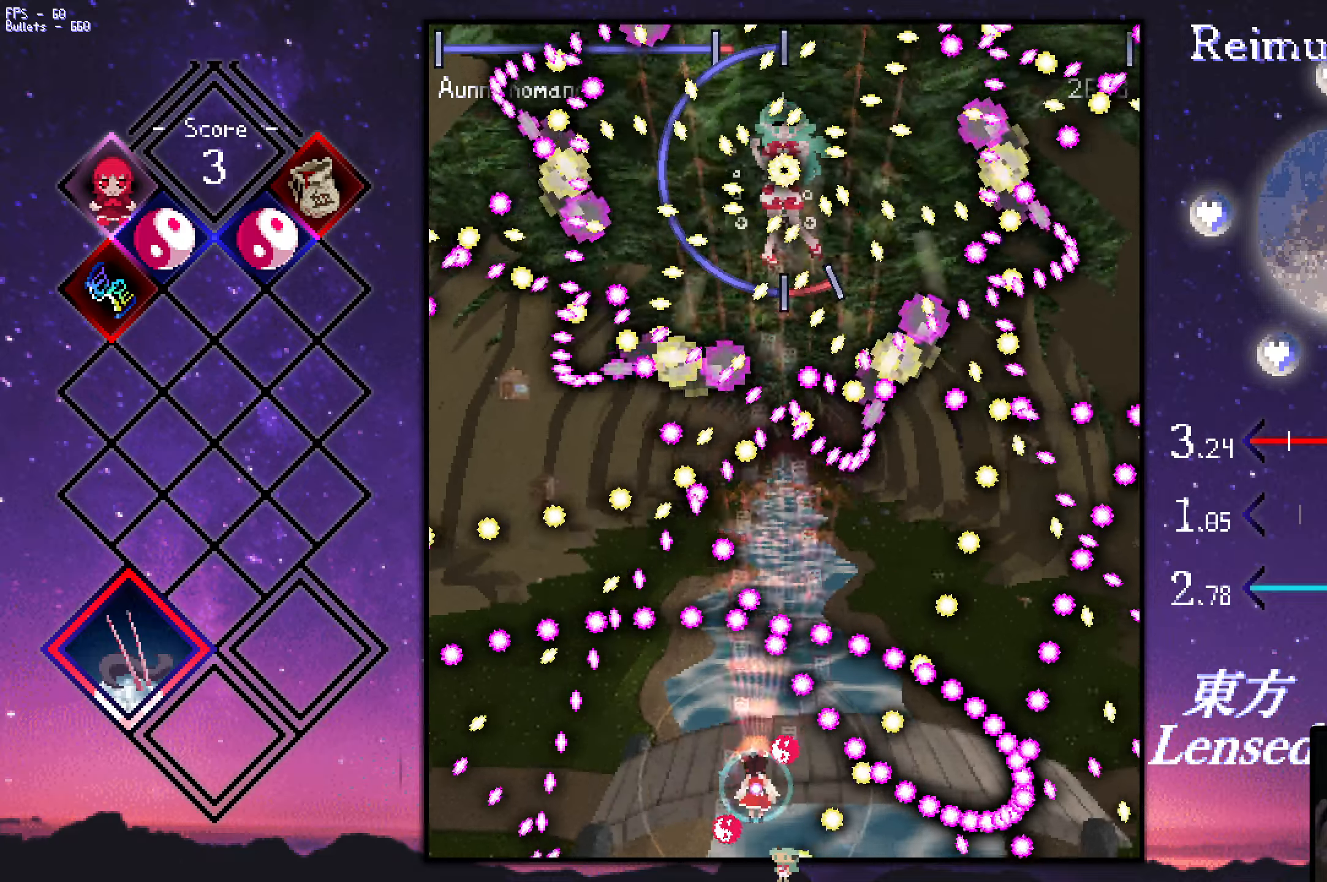
{"keys": ["shift", "z"], "events": [[33, "right", "down"], [117, "up", "up"], [167, "right", "up"]]}
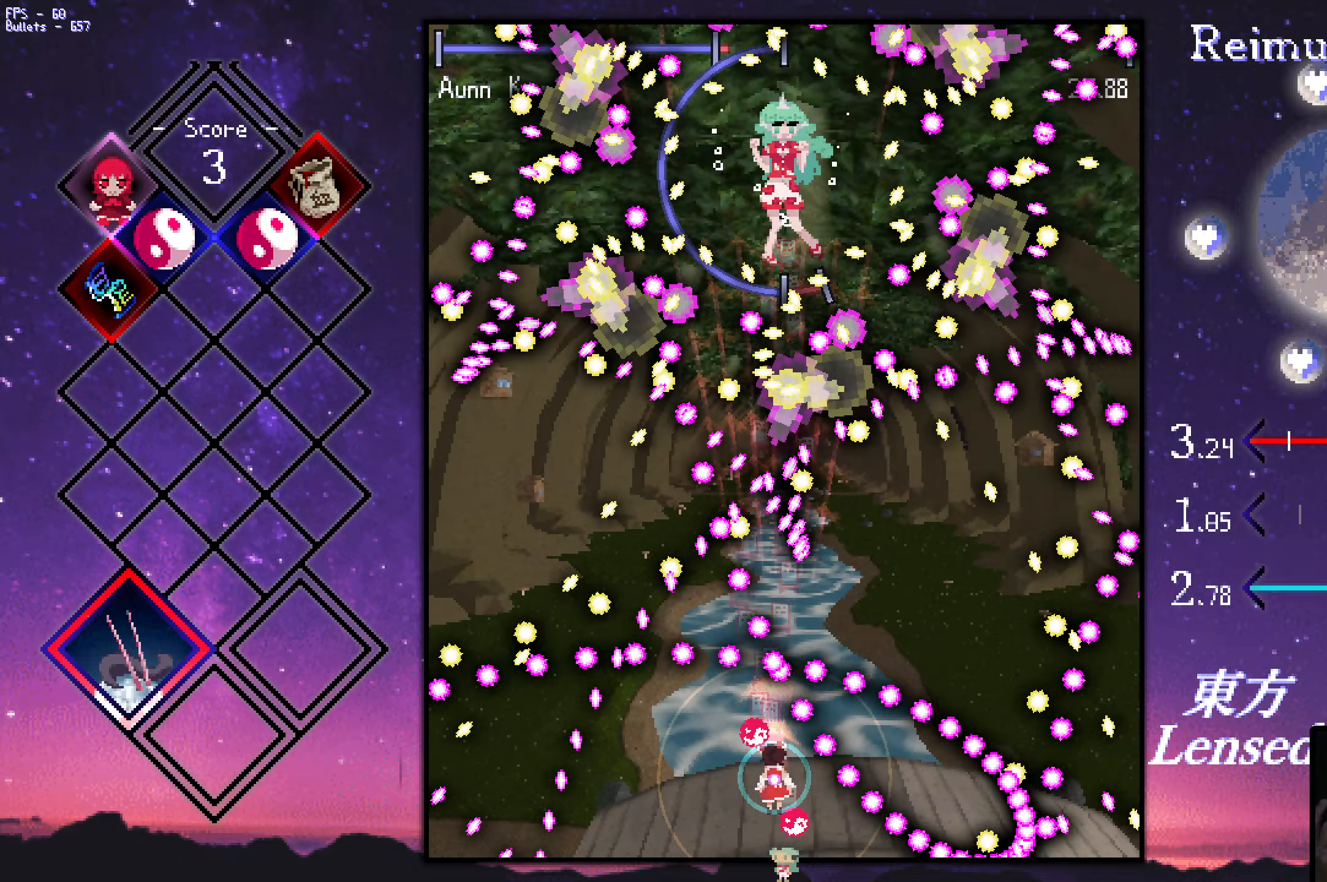
{"keys": ["down", "shift", "z"], "events": [[483, "down", "down"]]}
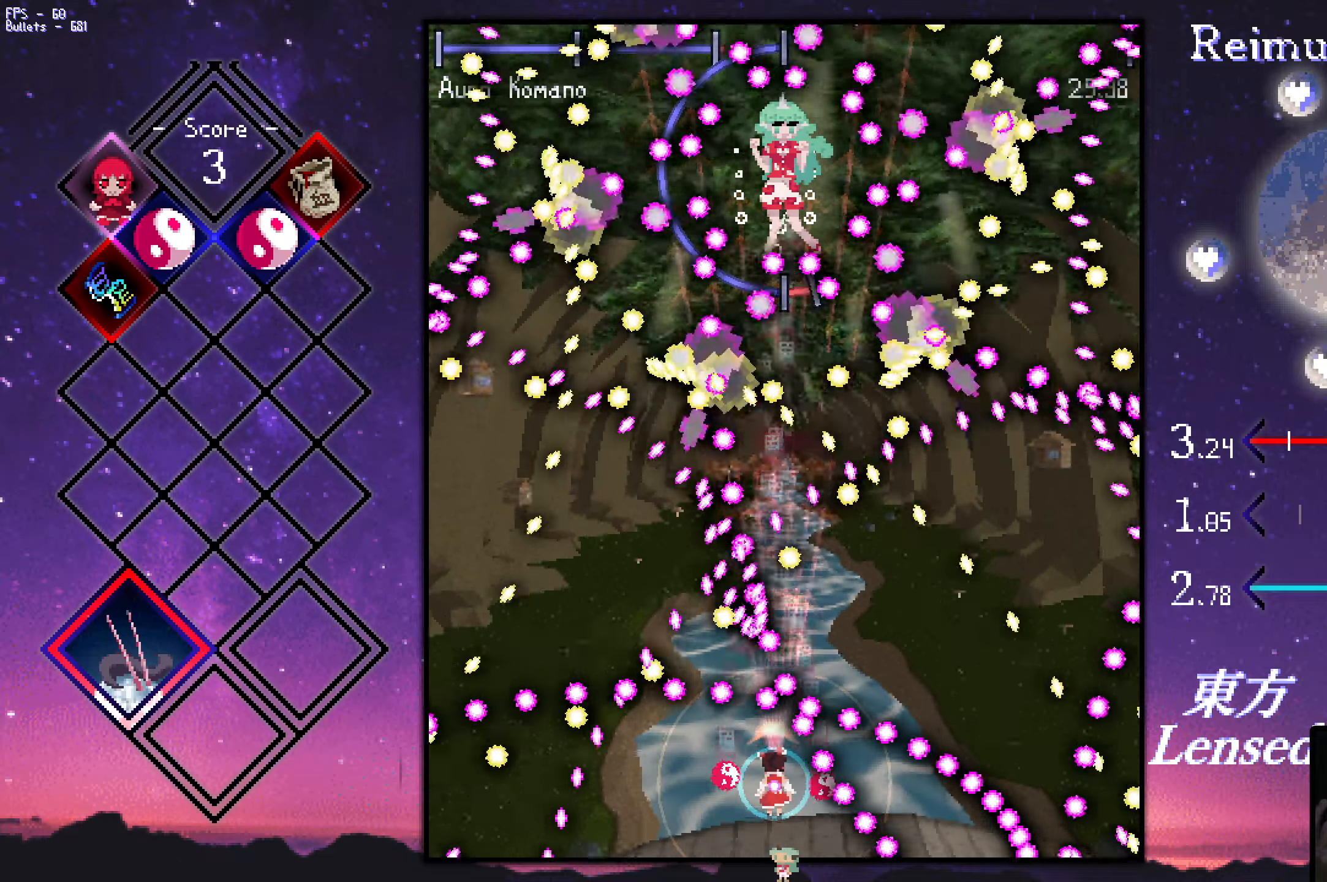
{"keys": ["shift", "z"], "events": [[83, "down", "up"], [167, "down", "down"], [217, "down", "up"], [267, "down", "down"], [317, "down", "up"]]}
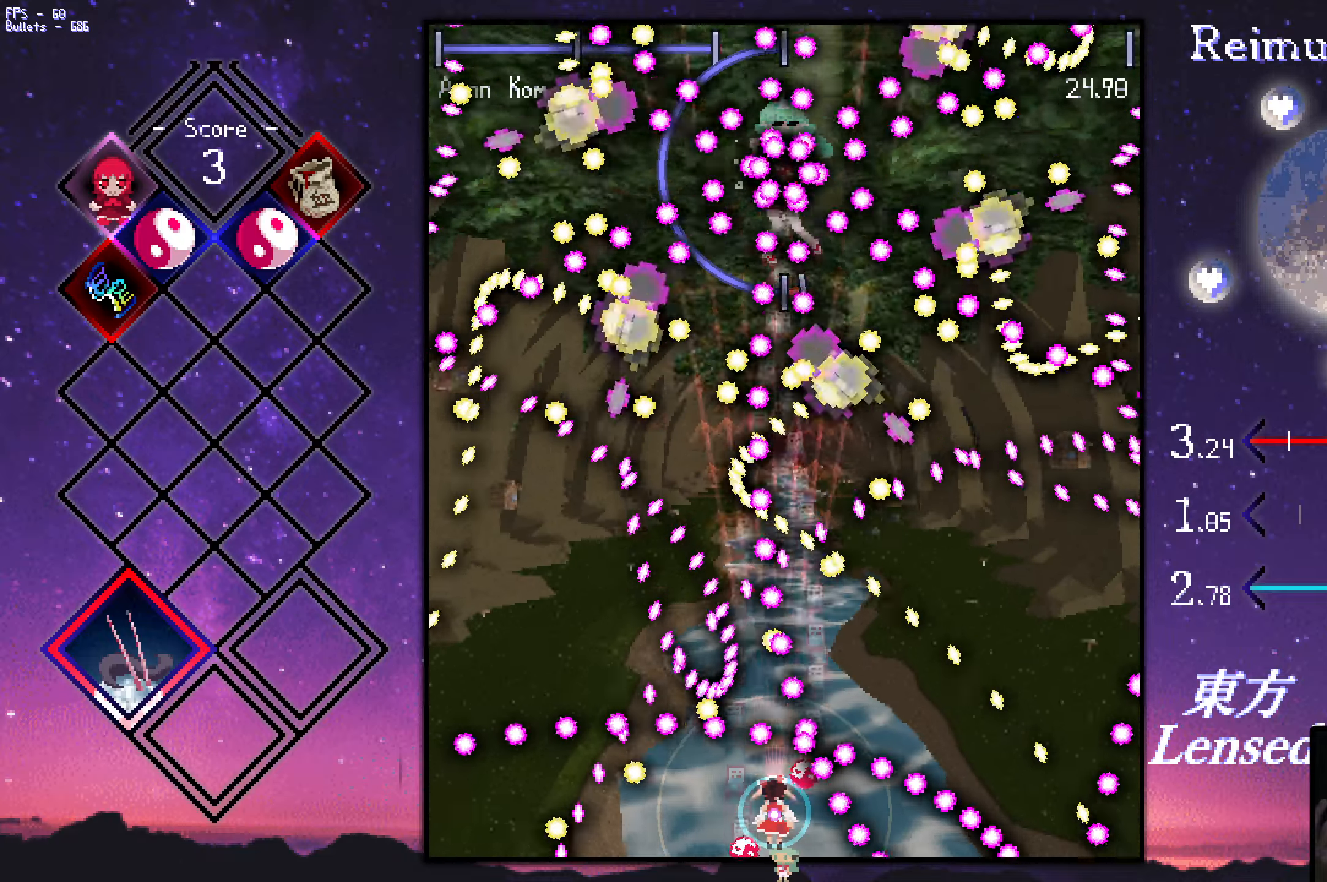
{"keys": ["shift", "z"], "events": [[383, "down", "down"], [433, "down", "up"]]}
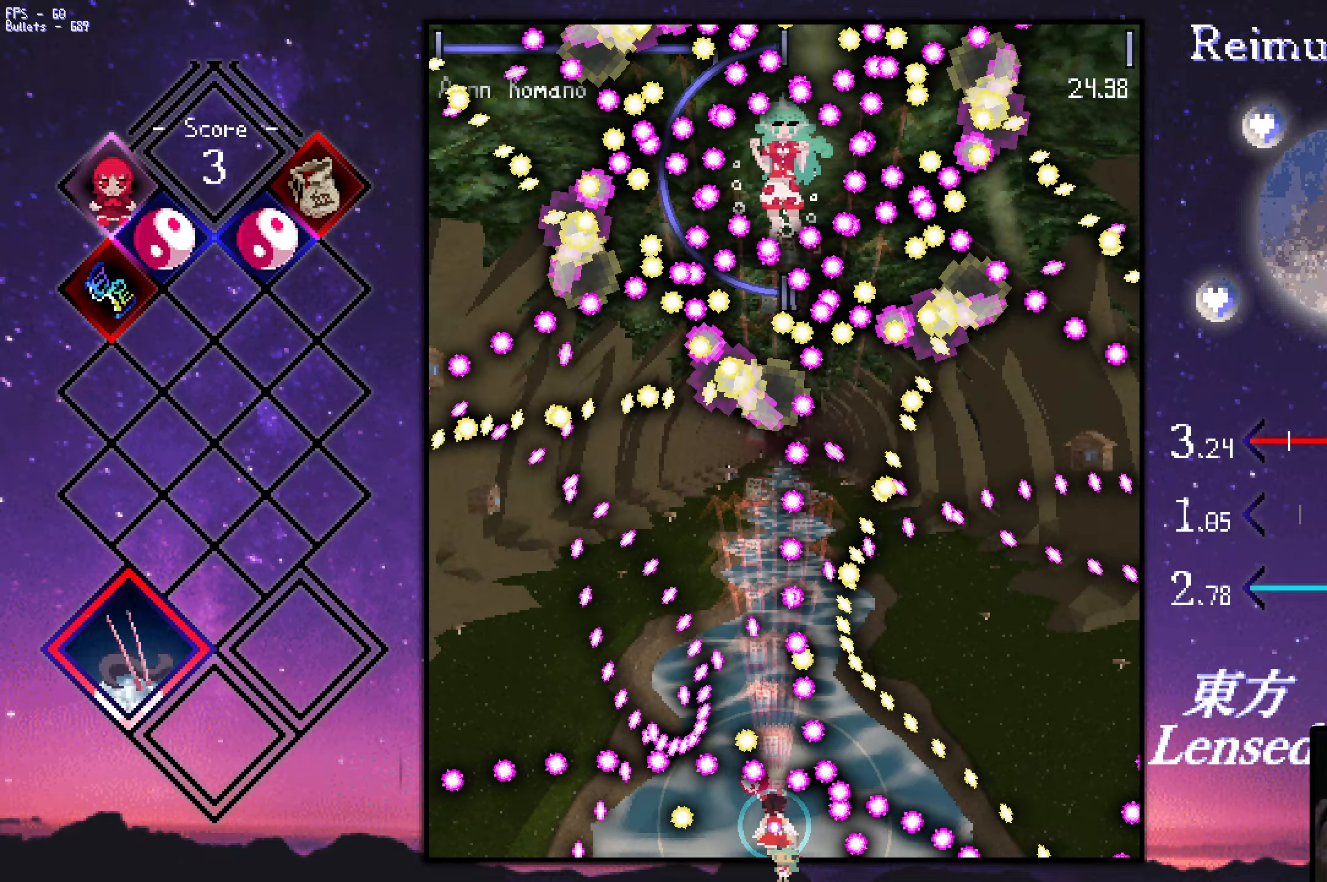
{"keys": ["left", "shift", "up", "z"], "events": [[417, "up", "down"], [467, "left", "down"]]}
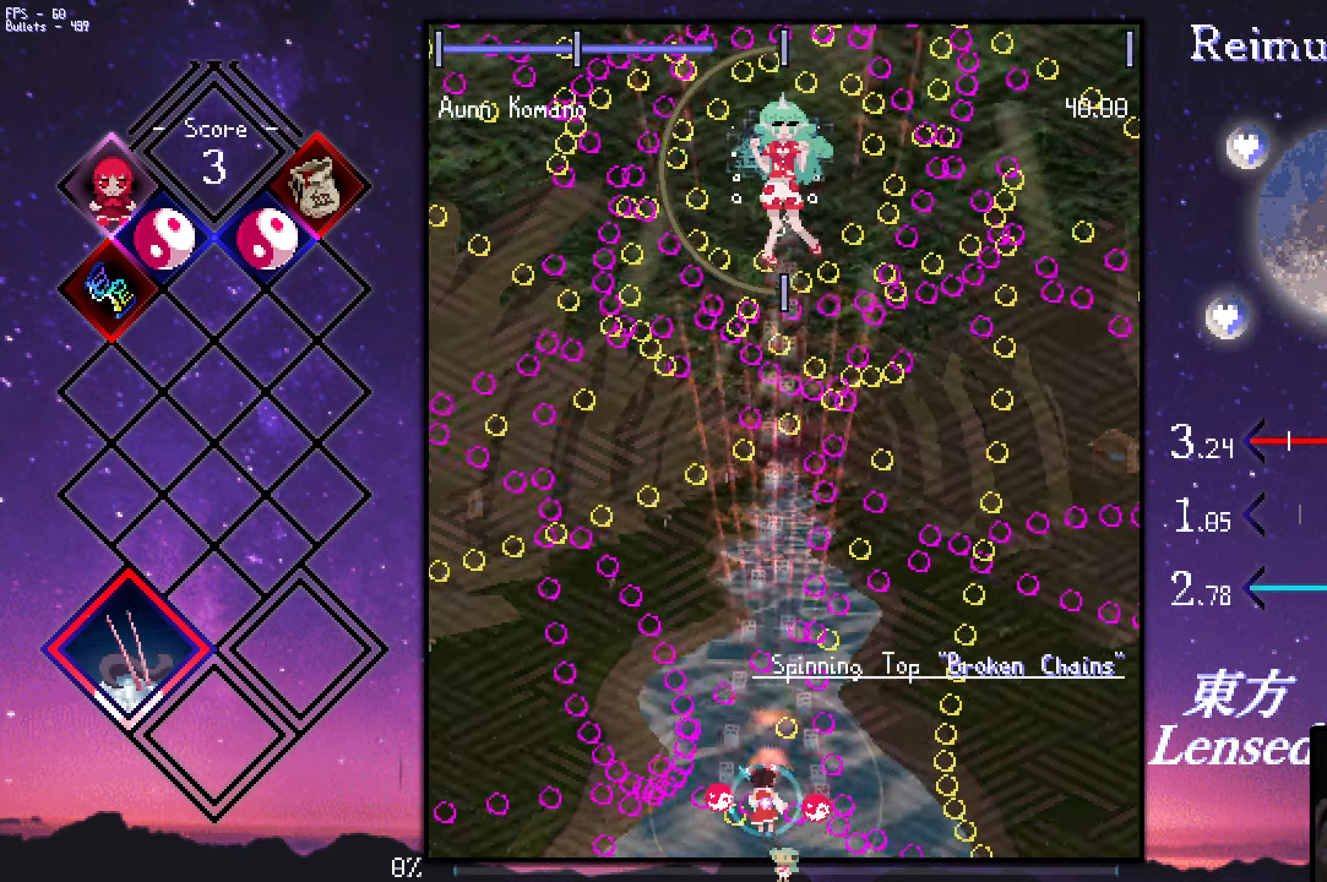
{"keys": ["right", "shift", "up", "z"], "events": [[200, "left", "up"], [250, "right", "down"]]}
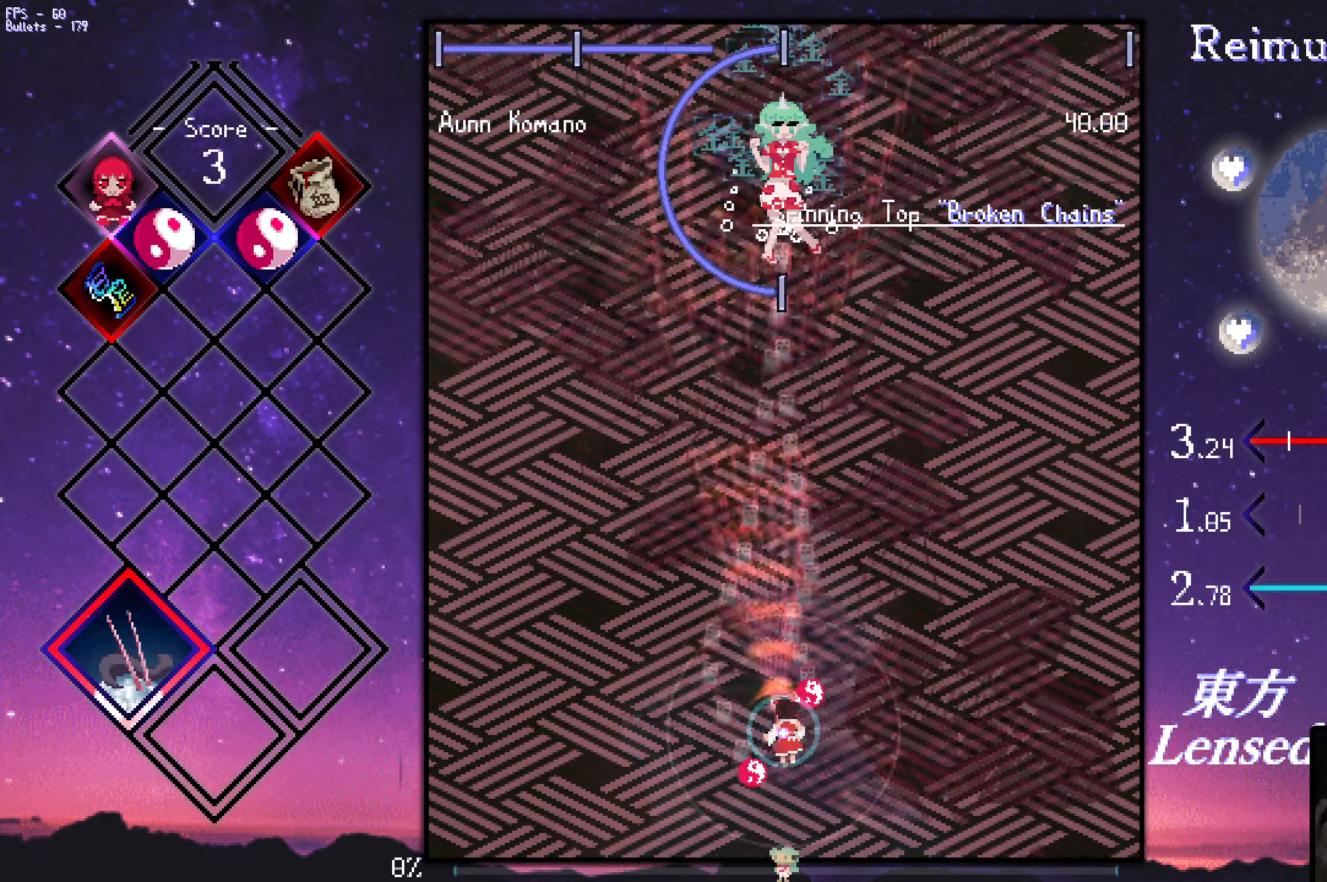
{"keys": ["shift", "up", "z"], "events": [[33, "right", "up"], [217, "left", "down"], [317, "left", "up"]]}
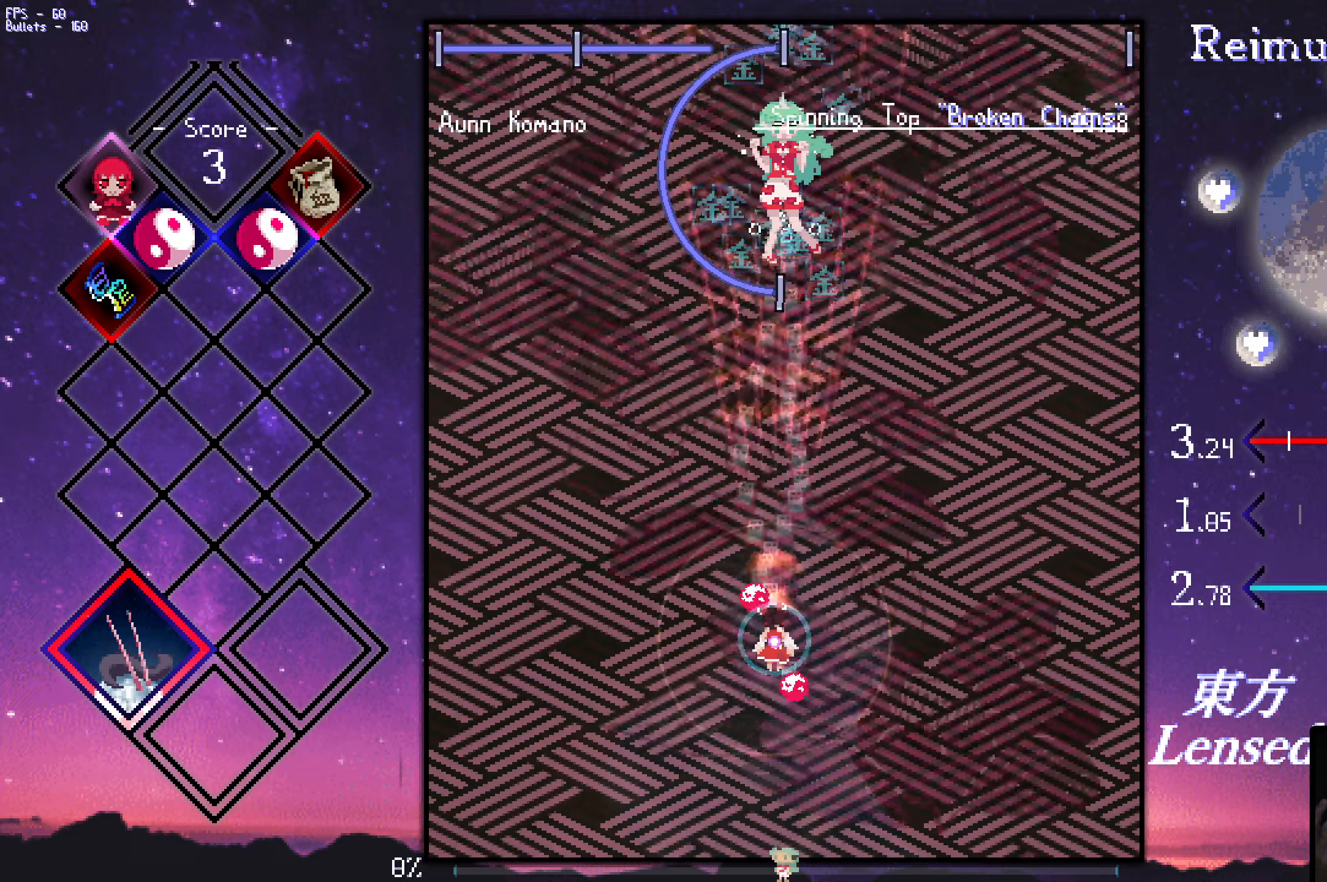
{"keys": ["shift", "up", "z"], "events": []}
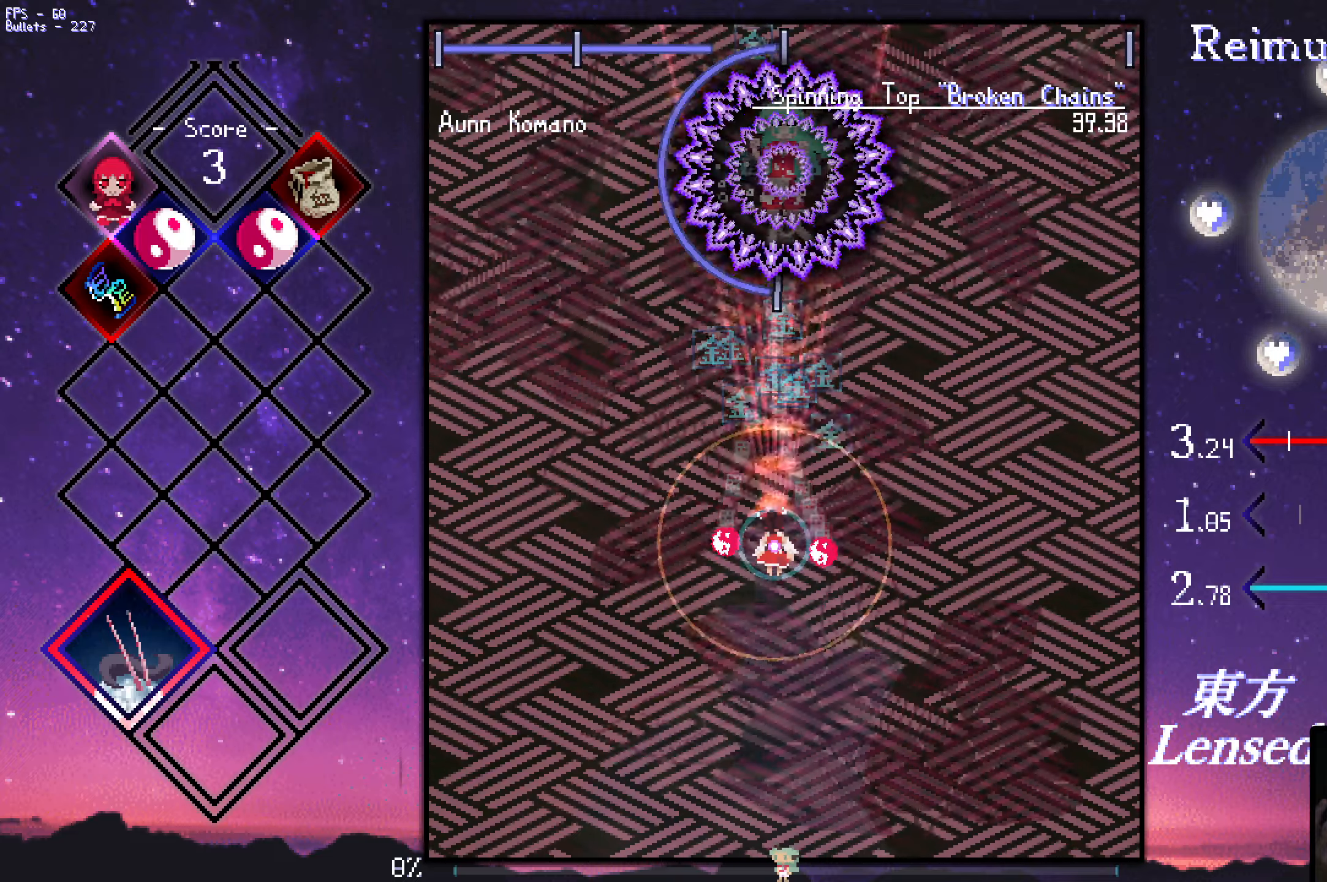
{"keys": ["right", "shift", "up", "z"], "events": [[134, "up", "up"], [217, "down", "down"], [417, "down", "up"], [500, "right", "down"], [500, "up", "down"]]}
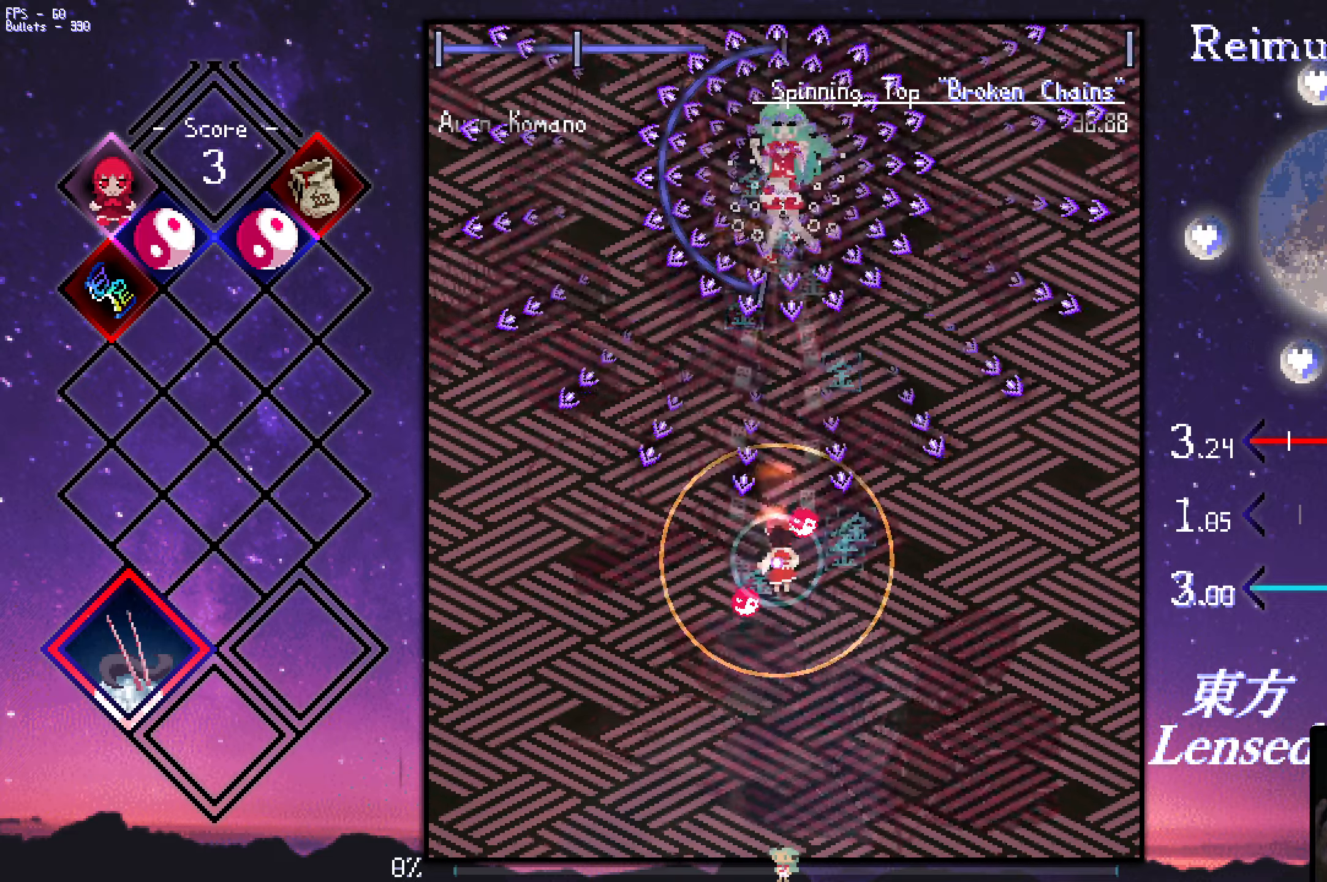
{"keys": ["shift", "z"], "events": [[100, "right", "up"], [250, "up", "up"], [334, "left", "down"], [334, "up", "down"], [434, "left", "up"], [434, "up", "up"]]}
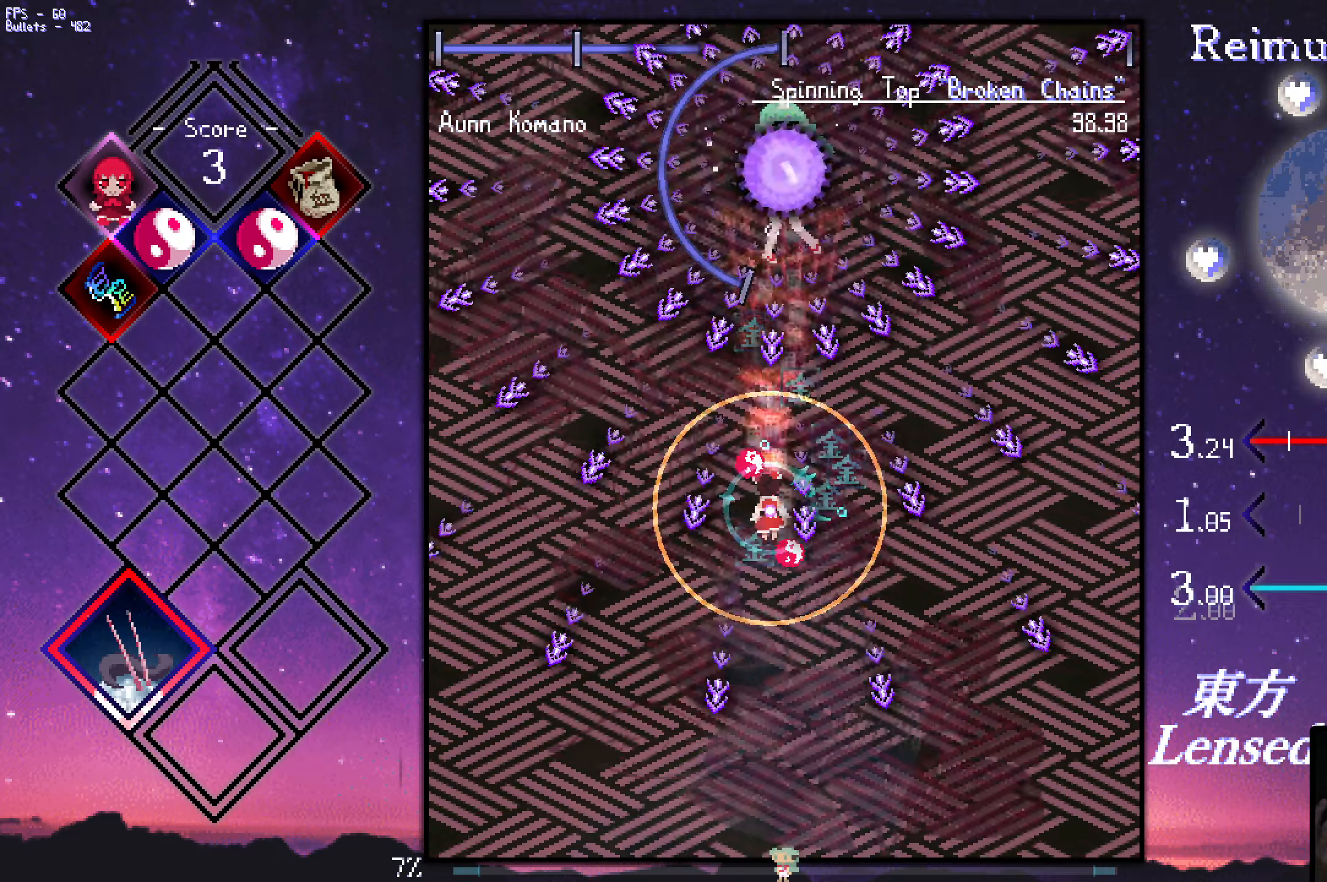
{"keys": ["shift", "z"], "events": [[117, "down", "down"], [117, "right", "down"], [417, "down", "up"], [417, "right", "up"]]}
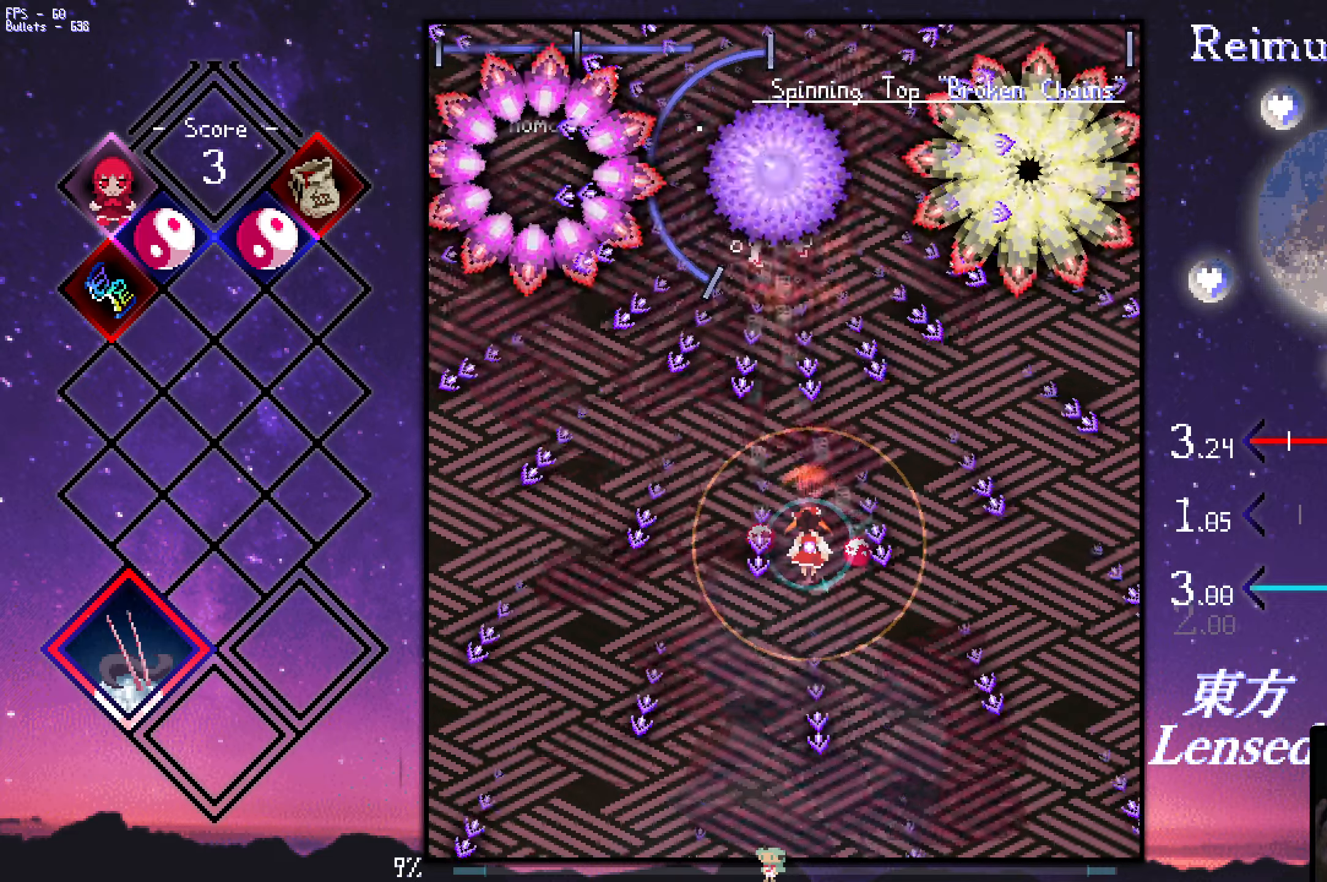
{"keys": ["down", "shift", "z"], "events": [[50, "down", "down"], [50, "left", "down"], [150, "down", "up"], [200, "down", "down"], [250, "left", "up"], [350, "left", "down"], [484, "left", "up"]]}
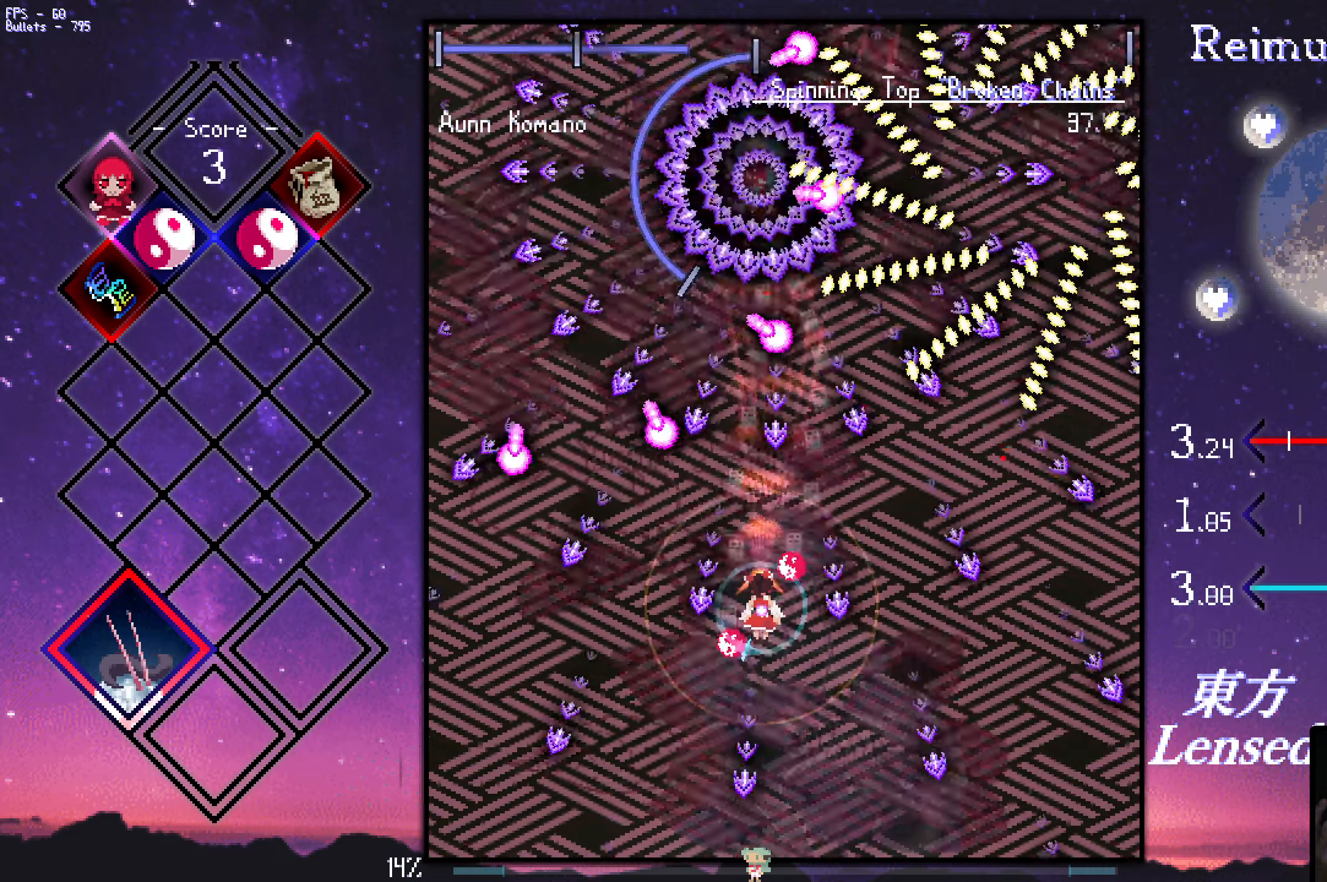
{"keys": ["shift", "z"], "events": [[84, "left", "down"], [450, "left", "up"], [500, "down", "up"]]}
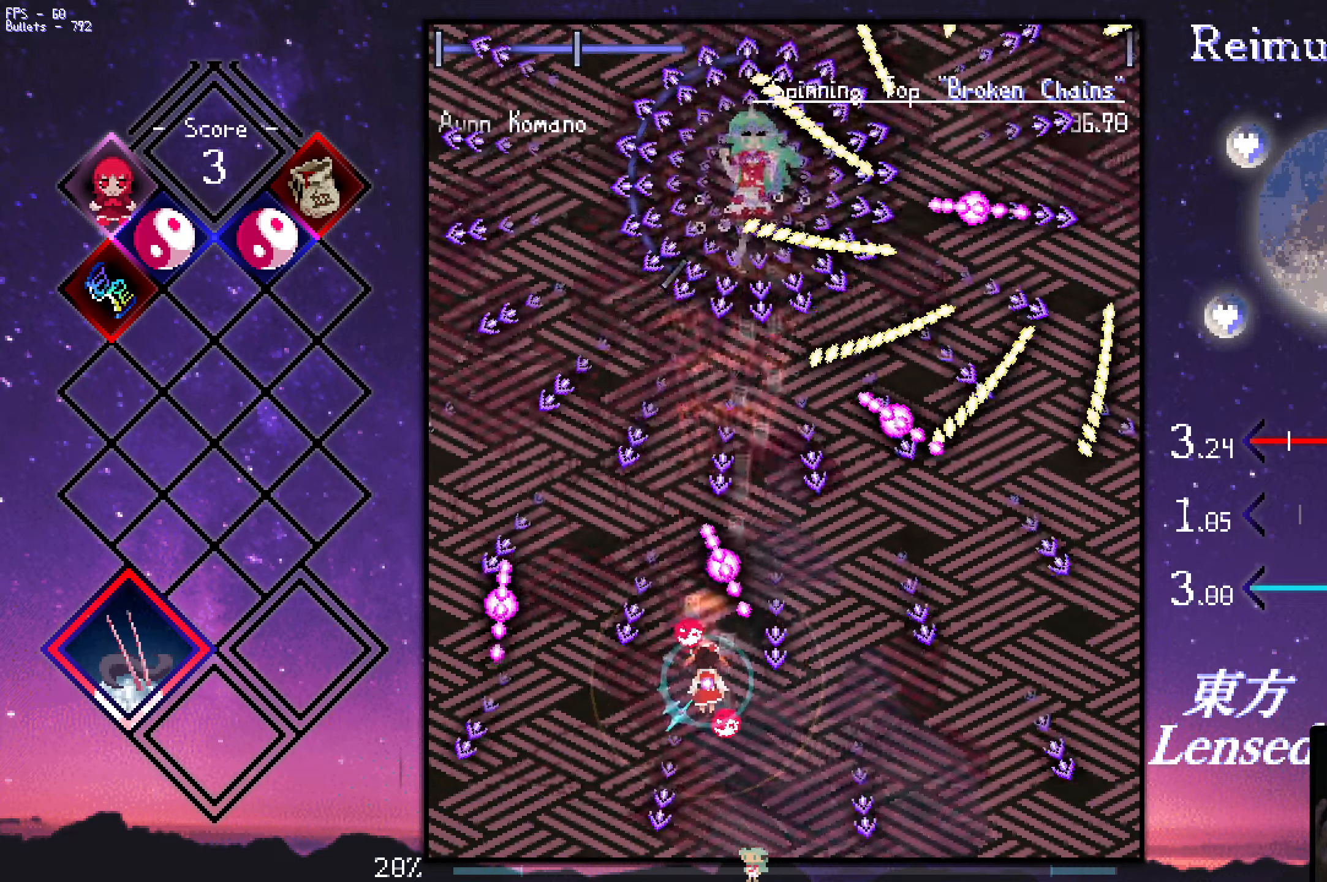
{"keys": ["shift", "z"], "events": [[250, "down", "down"], [250, "right", "down"], [434, "down", "up"], [434, "right", "up"]]}
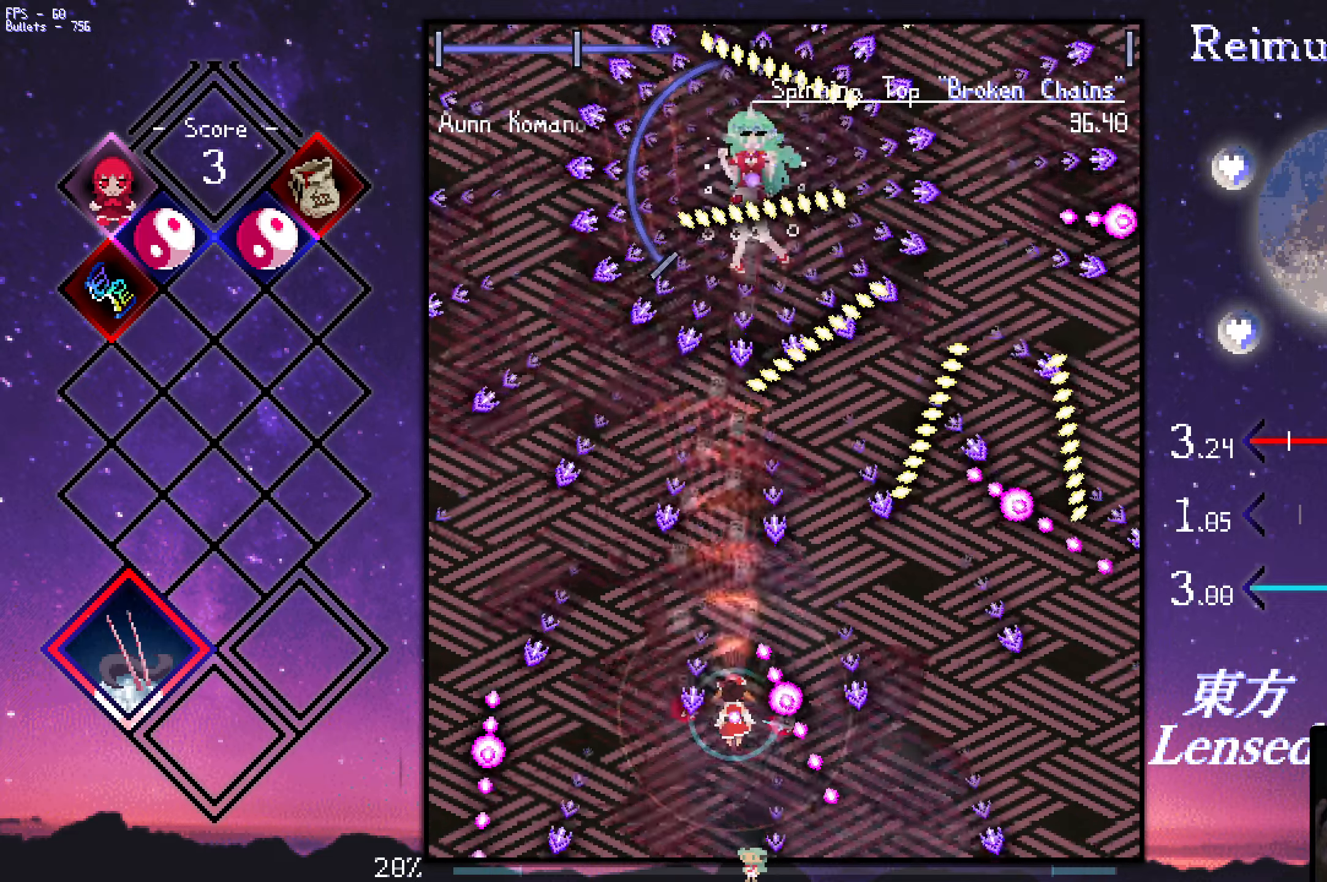
{"keys": ["shift", "z"], "events": [[34, "up", "down"], [167, "up", "up"], [267, "down", "down"], [317, "left", "down"], [367, "left", "up"], [450, "down", "up"]]}
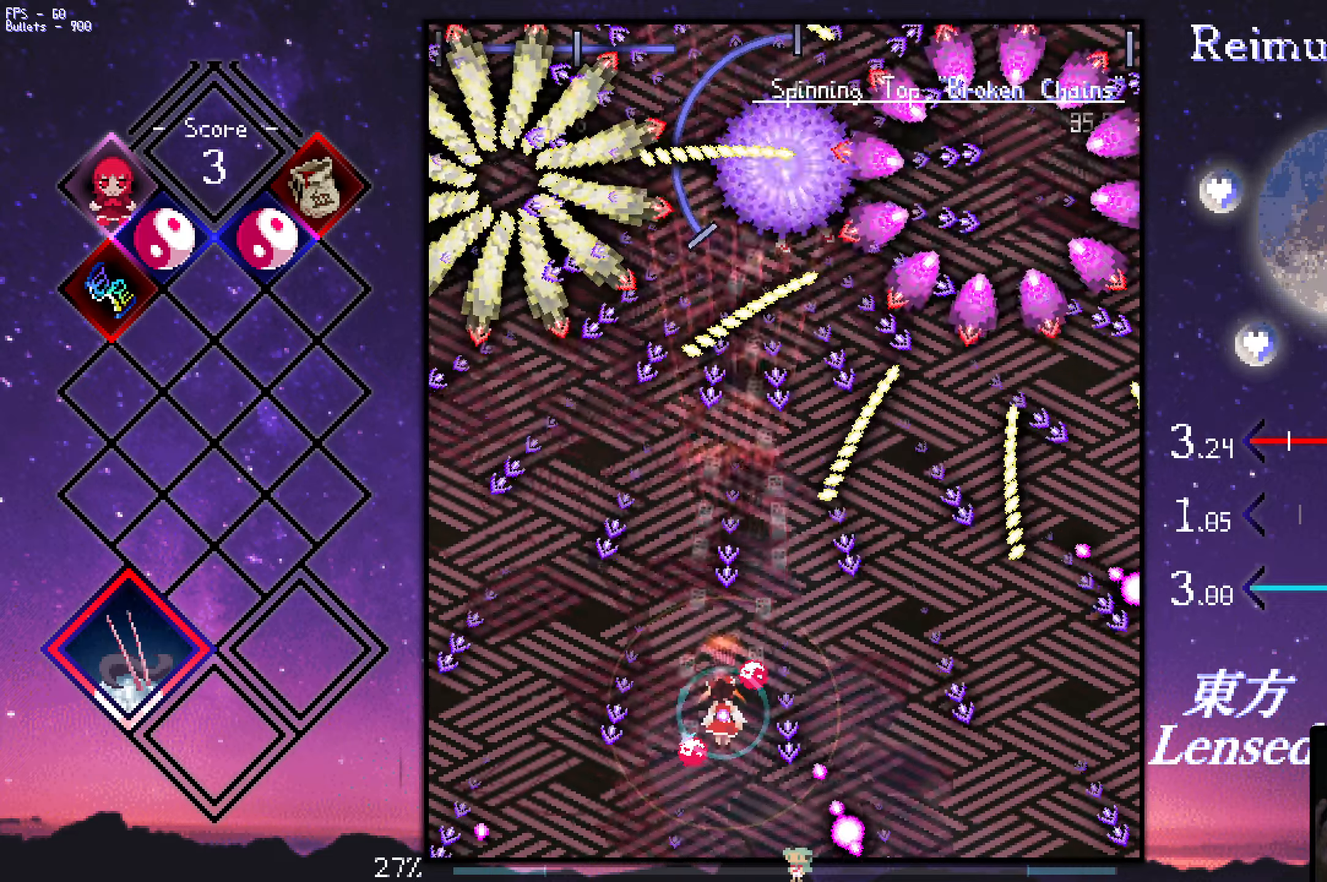
{"keys": ["down", "right", "shift", "z"], "events": [[50, "down", "down"], [100, "right", "down"], [150, "down", "up"], [250, "up", "down"], [333, "right", "up"], [333, "up", "up"], [483, "down", "down"], [483, "right", "down"]]}
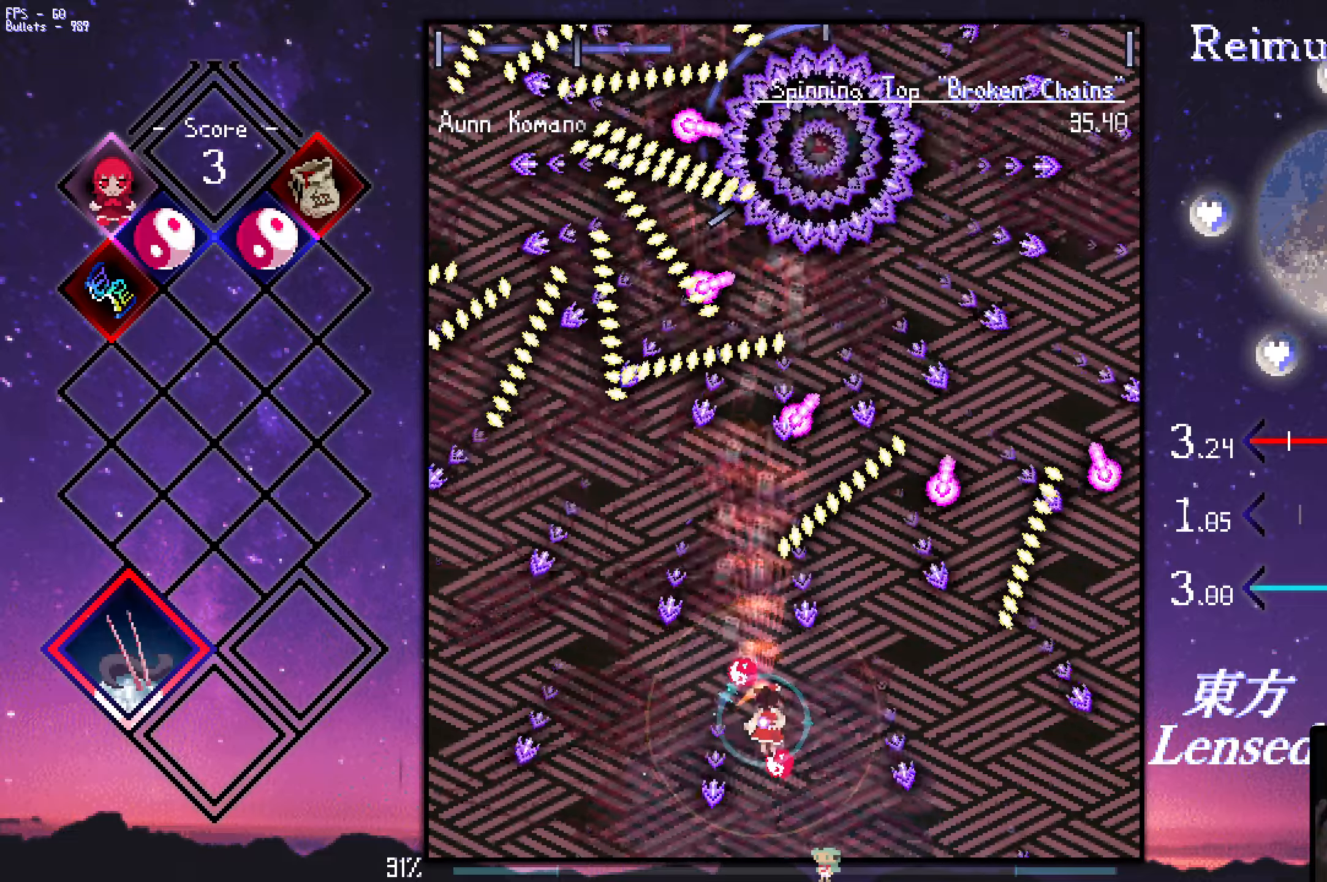
{"keys": ["shift", "up", "z"], "events": [[33, "right", "up"], [133, "down", "up"], [466, "up", "down"]]}
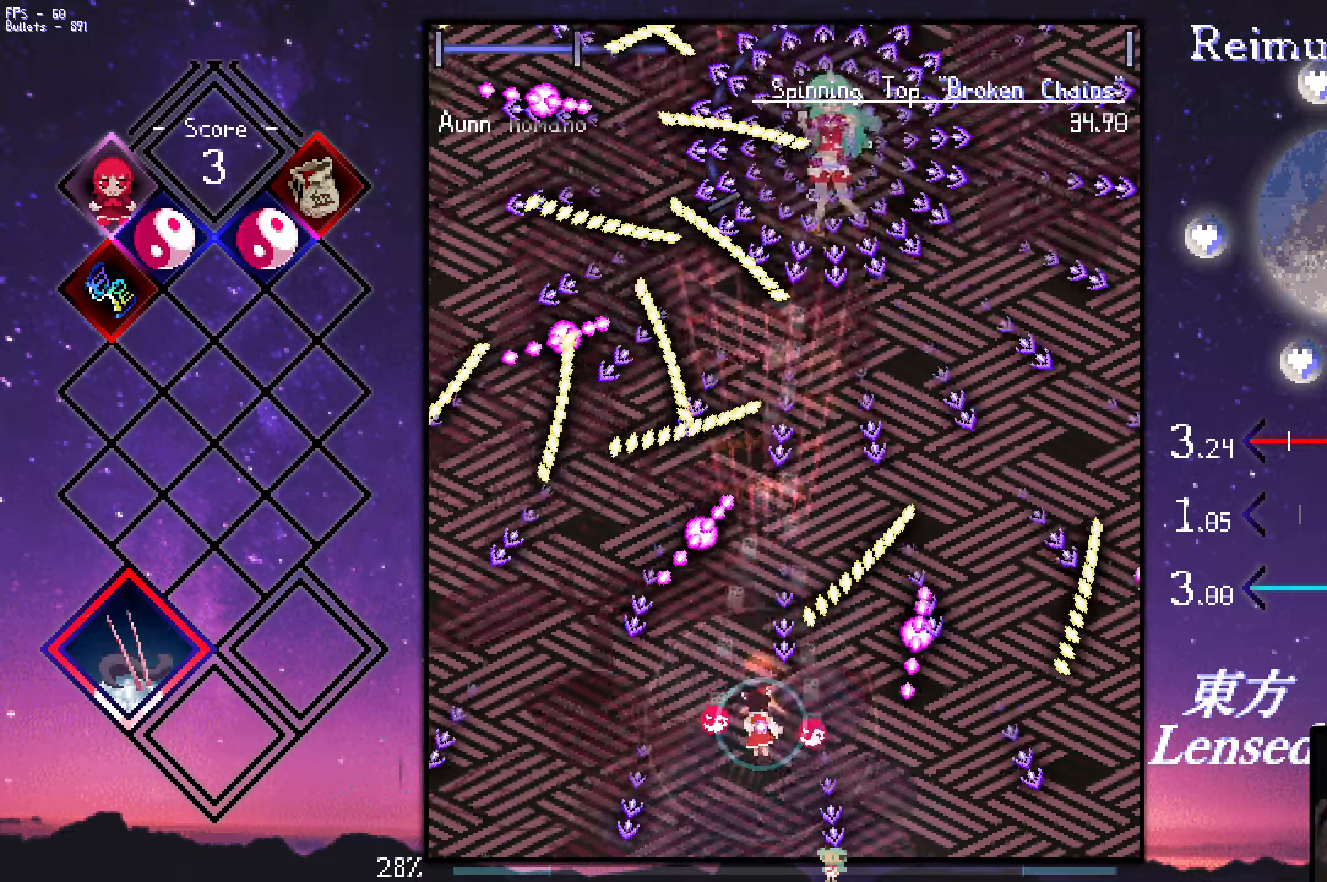
{"keys": ["left"], "events": [[16, "left", "down"], [100, "left", "up"], [150, "right", "down"], [200, "up", "up"], [383, "left", "down"], [383, "right", "up"], [433, "shift", "up"], [483, "z", "up"]]}
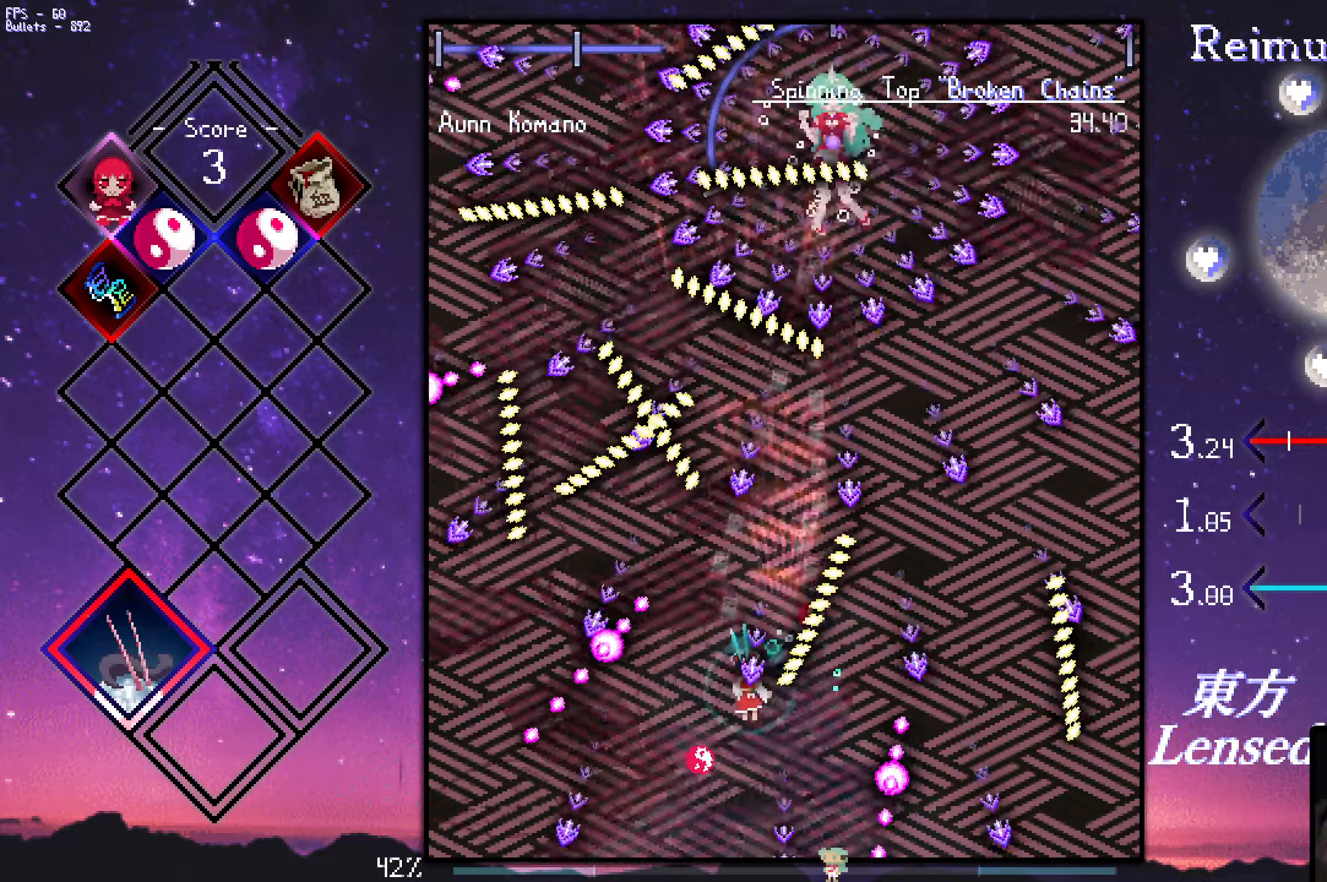
{"keys": ["right", "z"], "events": [[33, "down", "down"], [133, "z", "down"], [266, "down", "up"], [266, "left", "up"], [266, "shift", "down"], [316, "down", "down"], [316, "right", "down"], [366, "shift", "up"], [416, "z", "up"], [466, "down", "up"], [500, "z", "down"]]}
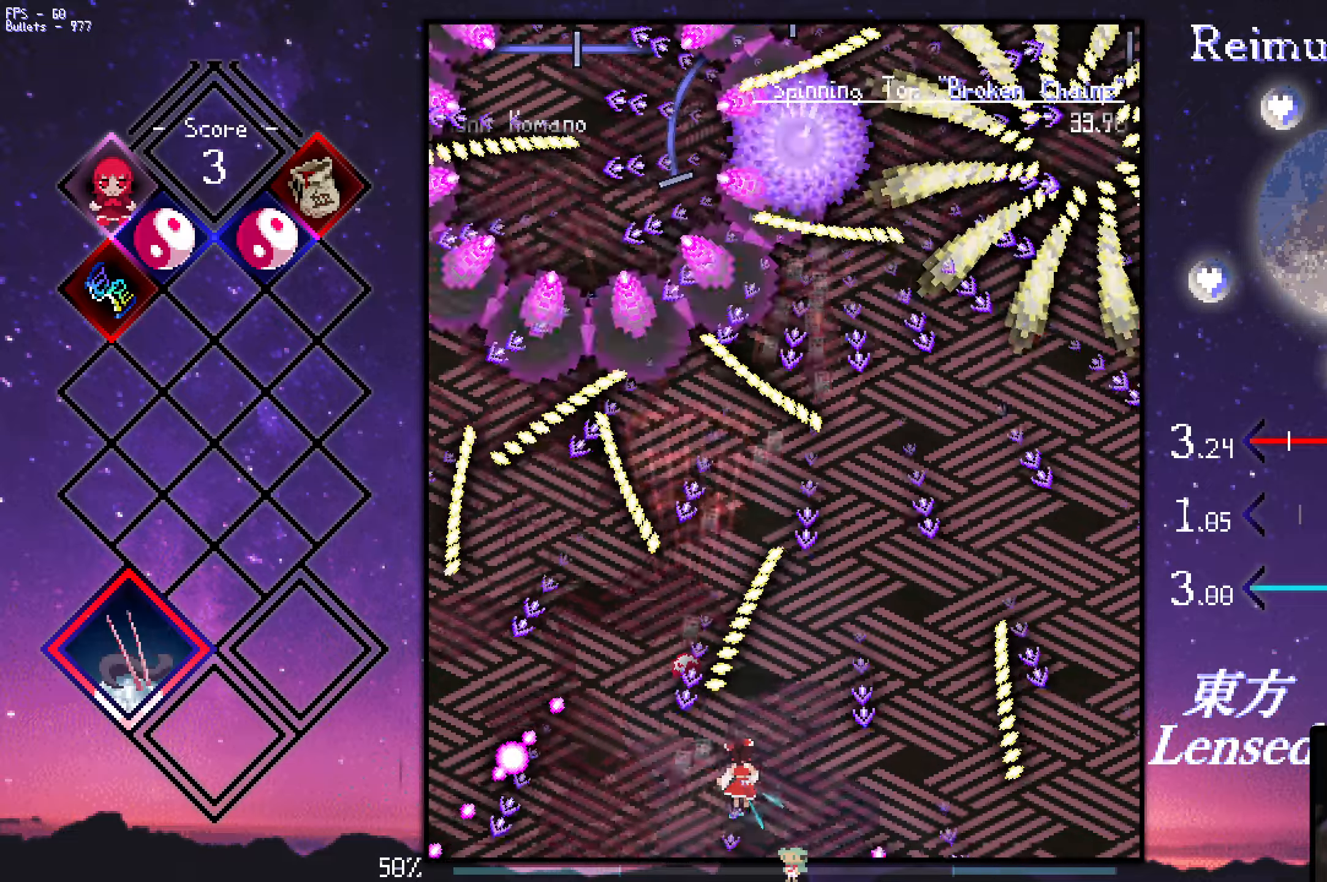
{"keys": ["right", "shift", "z"], "events": [[50, "shift", "down"], [50, "up", "down"], [150, "right", "up"], [150, "up", "up"], [250, "left", "down"], [300, "up", "down"], [333, "left", "up"], [383, "right", "down"], [483, "up", "up"]]}
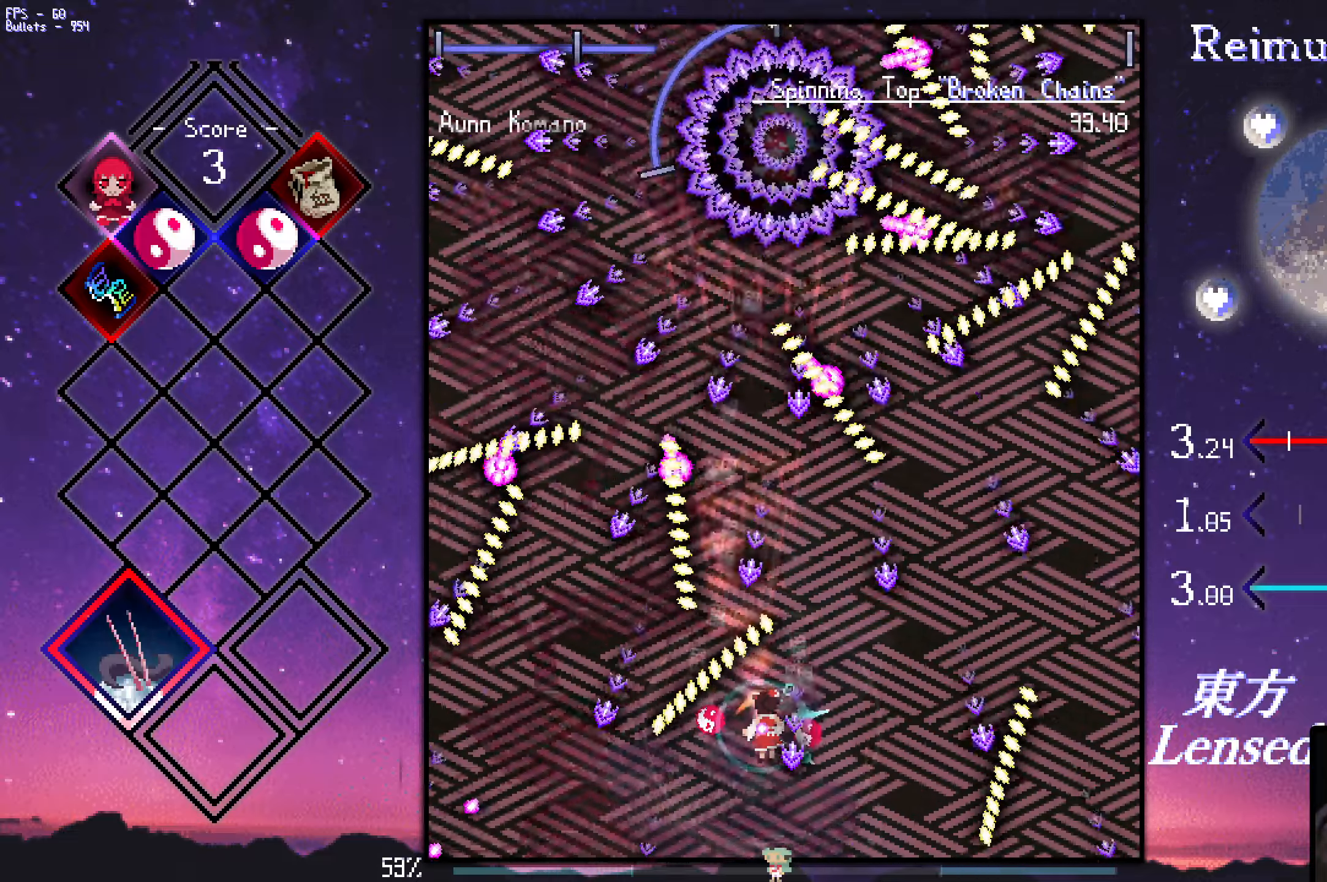
{"keys": ["shift", "z"], "events": [[33, "right", "up"], [83, "down", "down"], [83, "right", "down"], [216, "down", "up"], [216, "shift", "up"], [266, "z", "up"], [366, "shift", "down"], [366, "up", "down"], [366, "z", "down"], [416, "right", "up"], [466, "up", "up"]]}
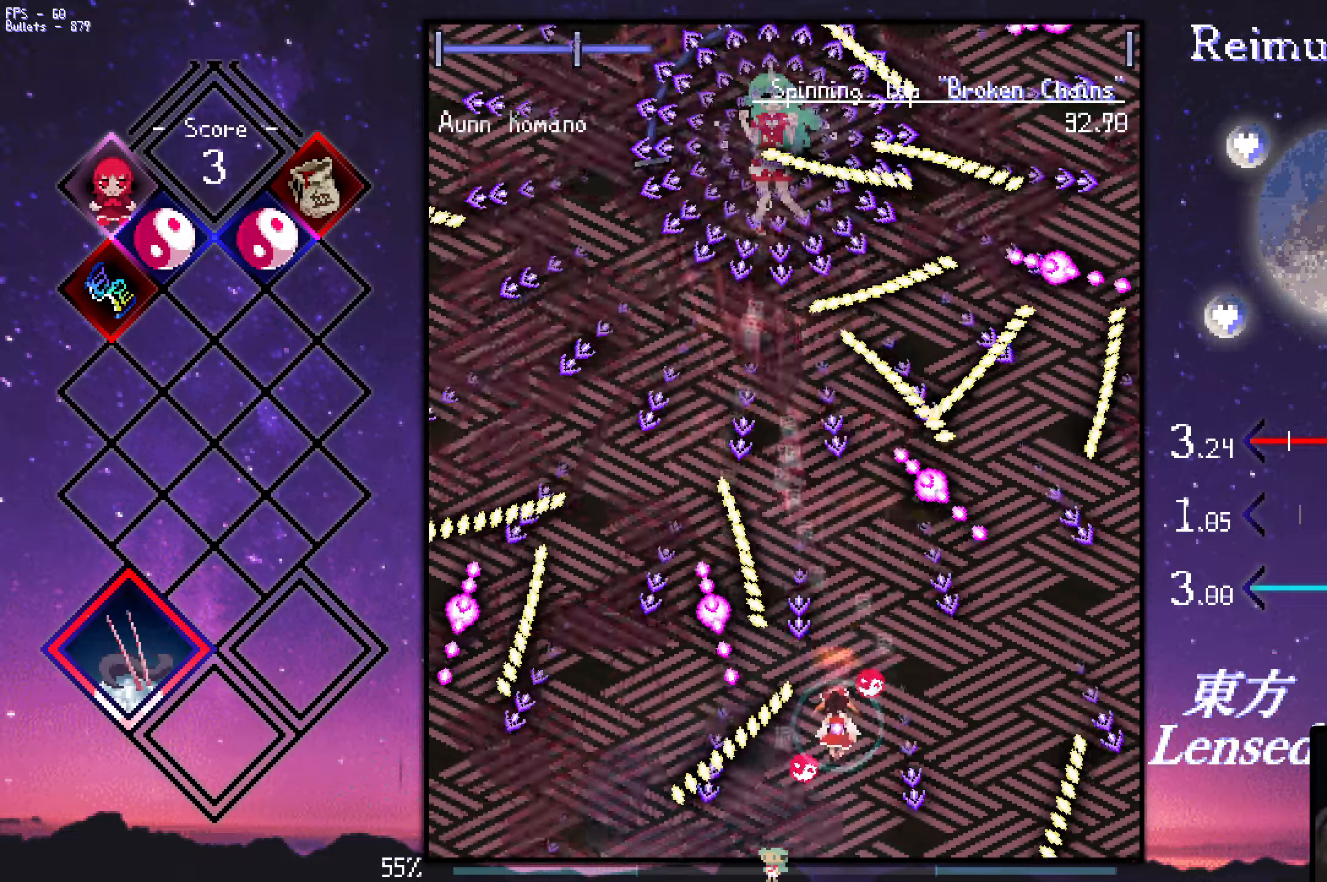
{"keys": ["left", "shift", "up", "z"], "events": [[50, "right", "down"], [50, "up", "down"], [100, "right", "up"], [100, "up", "up"], [200, "right", "down"], [250, "down", "down"], [300, "down", "up"], [300, "right", "up"], [383, "up", "down"], [433, "left", "down"]]}
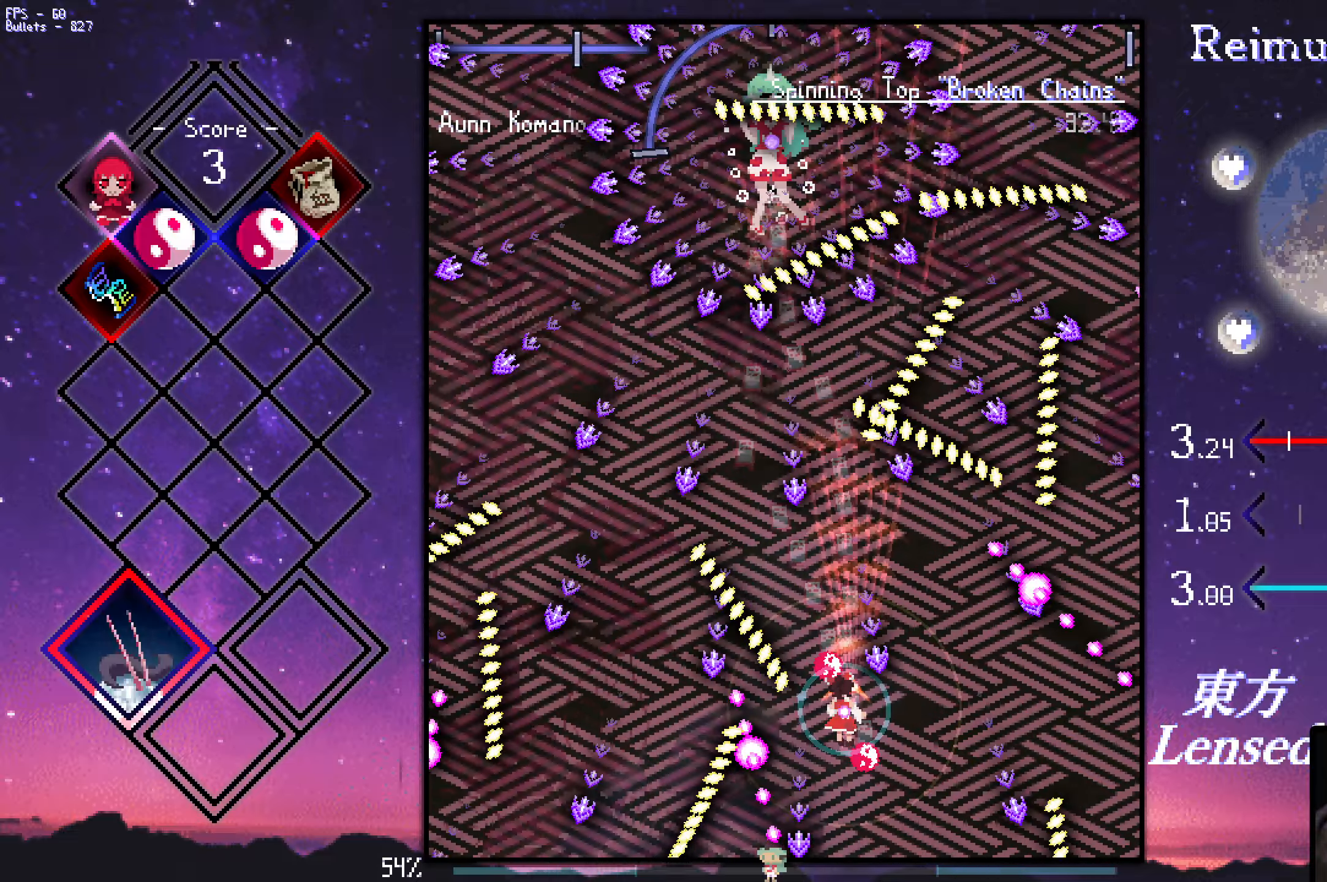
{"keys": ["right", "shift", "up", "z"], "events": [[166, "up", "up"], [266, "down", "down"], [266, "left", "up"], [266, "right", "down"], [366, "shift", "up"], [416, "down", "up"], [500, "shift", "down"], [500, "up", "down"]]}
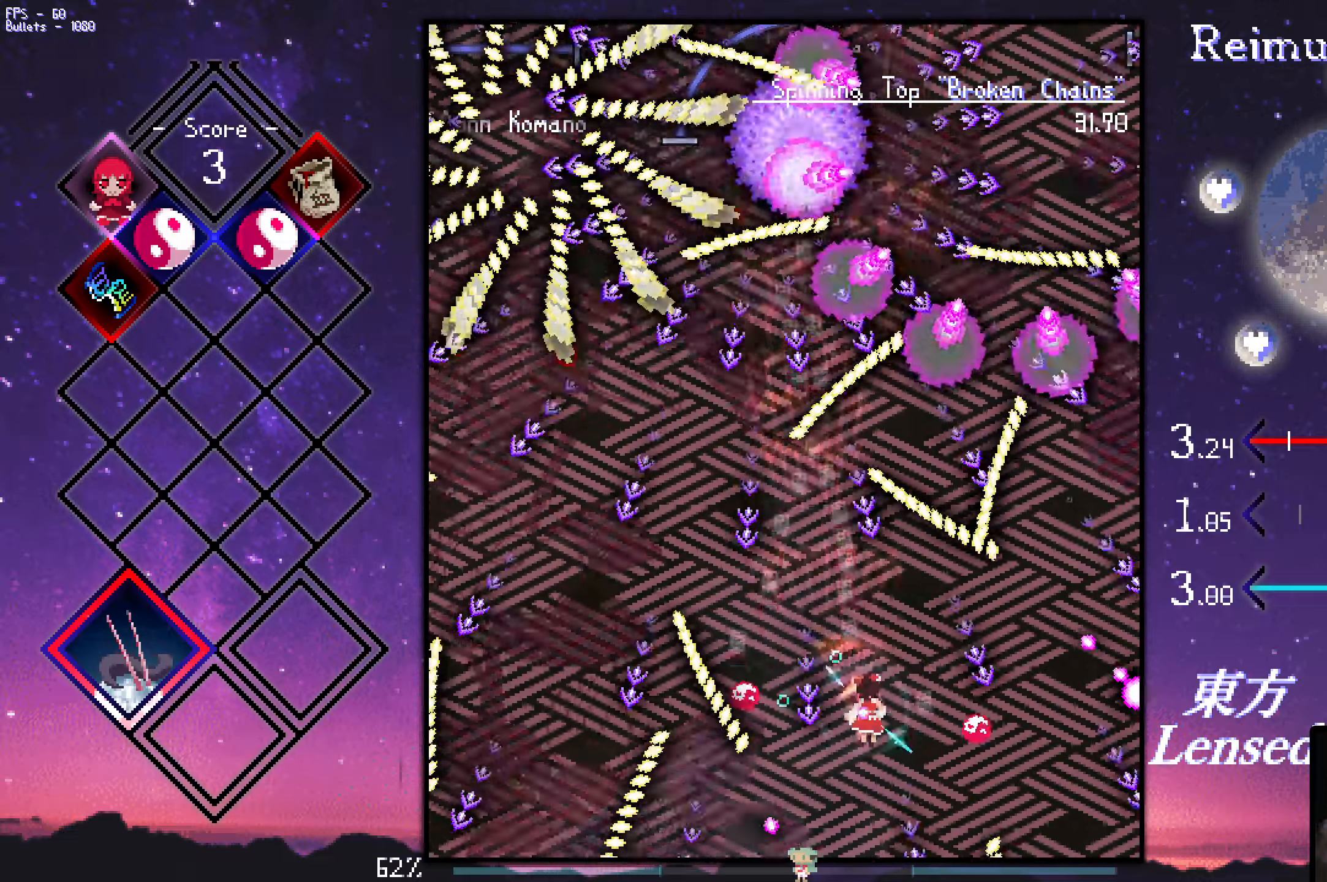
{"keys": ["right", "shift", "z"], "events": [[50, "left", "down"], [50, "right", "up"], [100, "up", "up"], [150, "left", "up"], [200, "left", "down"], [250, "down", "down"], [300, "left", "up"], [350, "left", "down"], [383, "left", "up"], [433, "down", "up"], [483, "right", "down"]]}
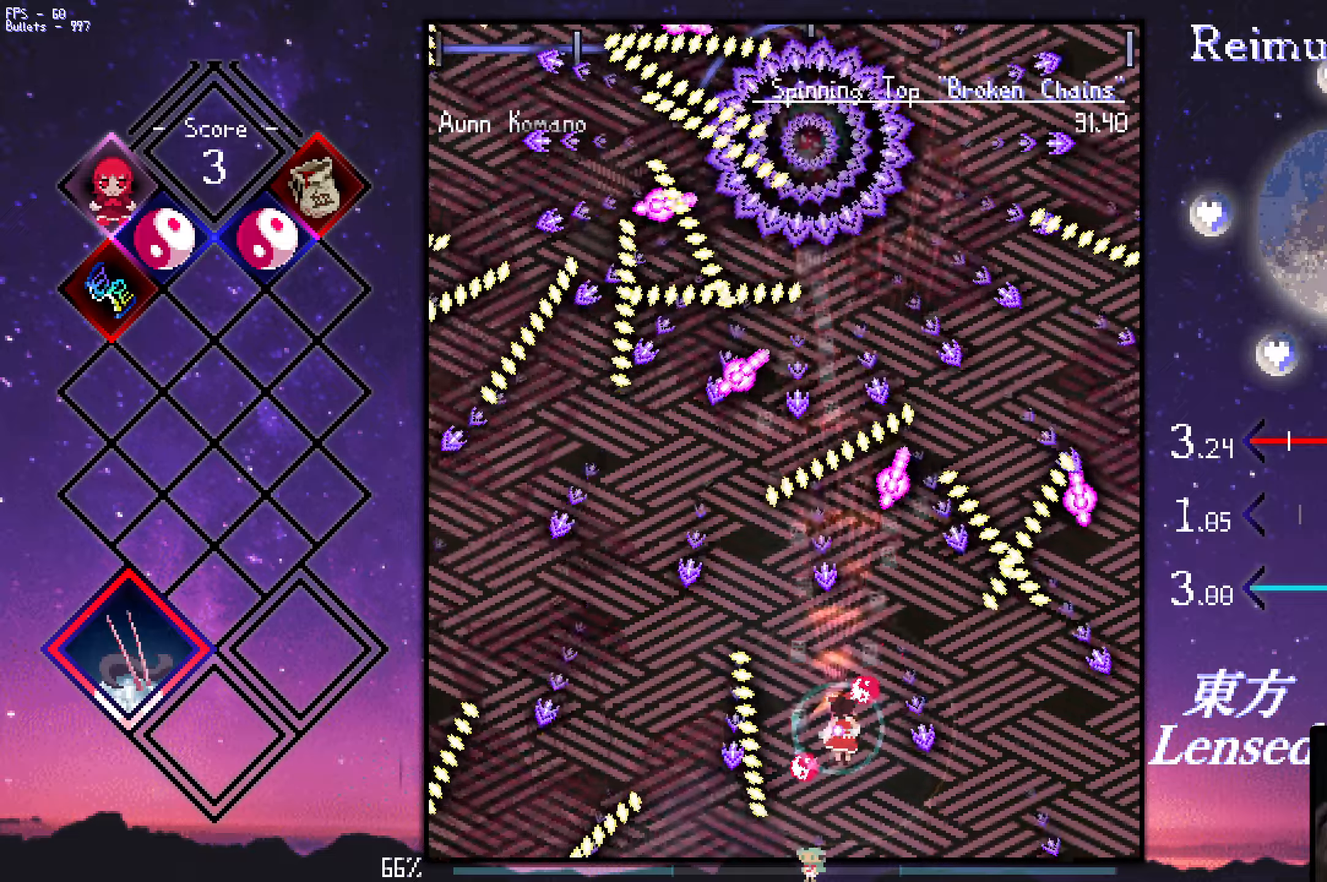
{"keys": ["shift", "up", "z"], "events": [[133, "shift", "up"], [233, "right", "up"], [233, "shift", "down"], [467, "up", "down"]]}
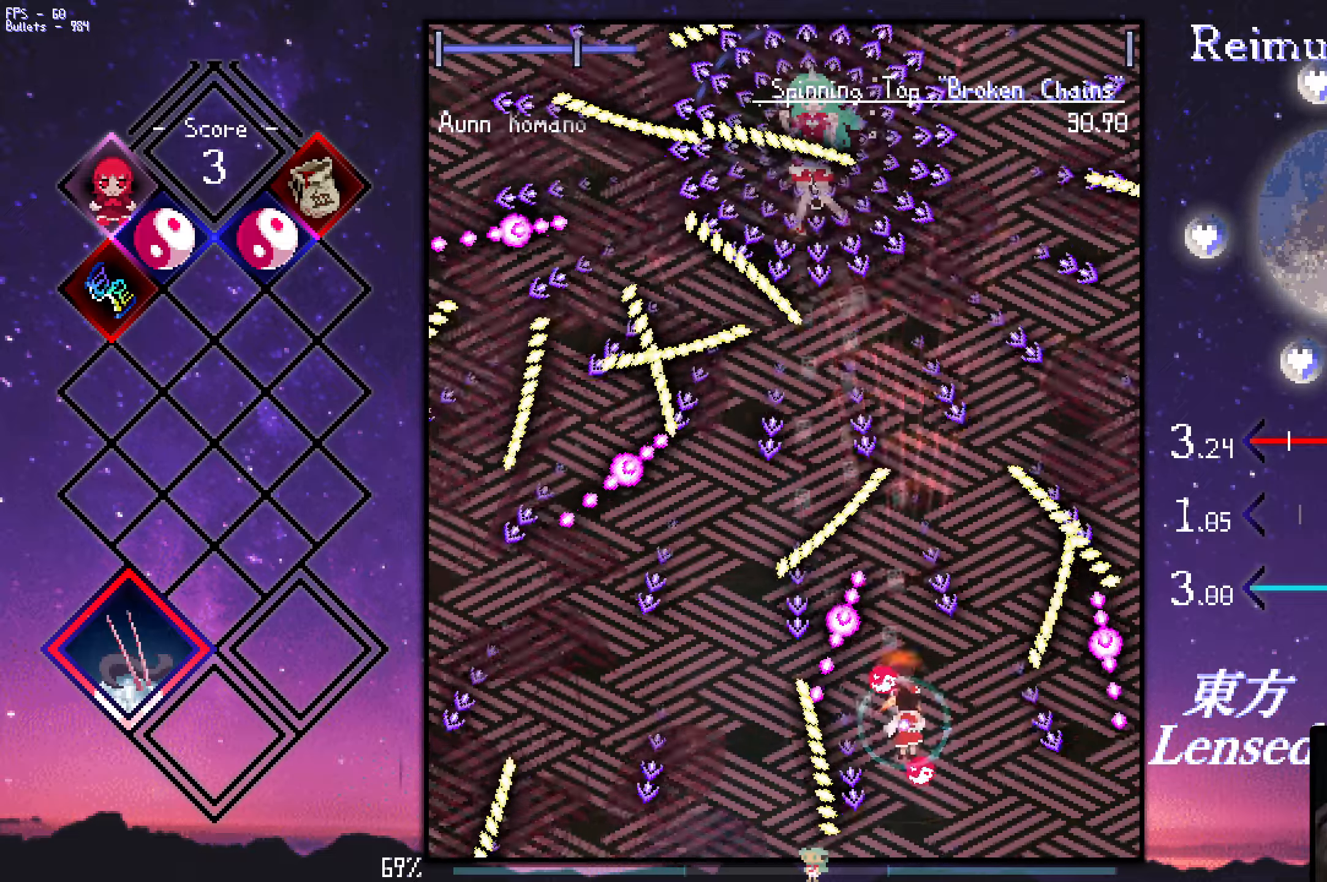
{"keys": ["down", "left", "shift", "z"], "events": [[150, "left", "down"], [400, "up", "up"], [450, "down", "down"]]}
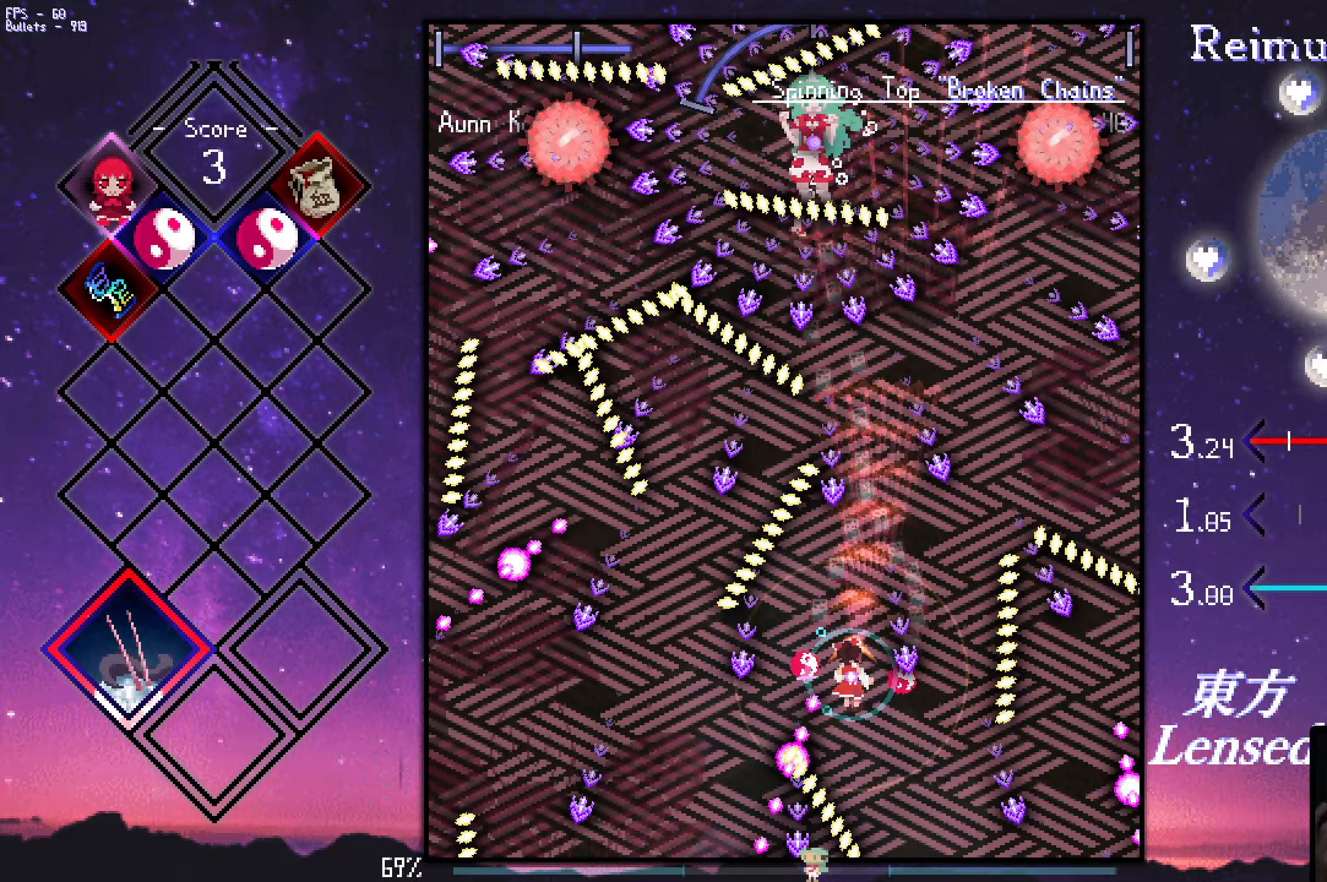
{"keys": ["left", "shift", "up", "z"], "events": [[133, "left", "up"], [233, "left", "down"], [367, "down", "up"], [467, "up", "down"]]}
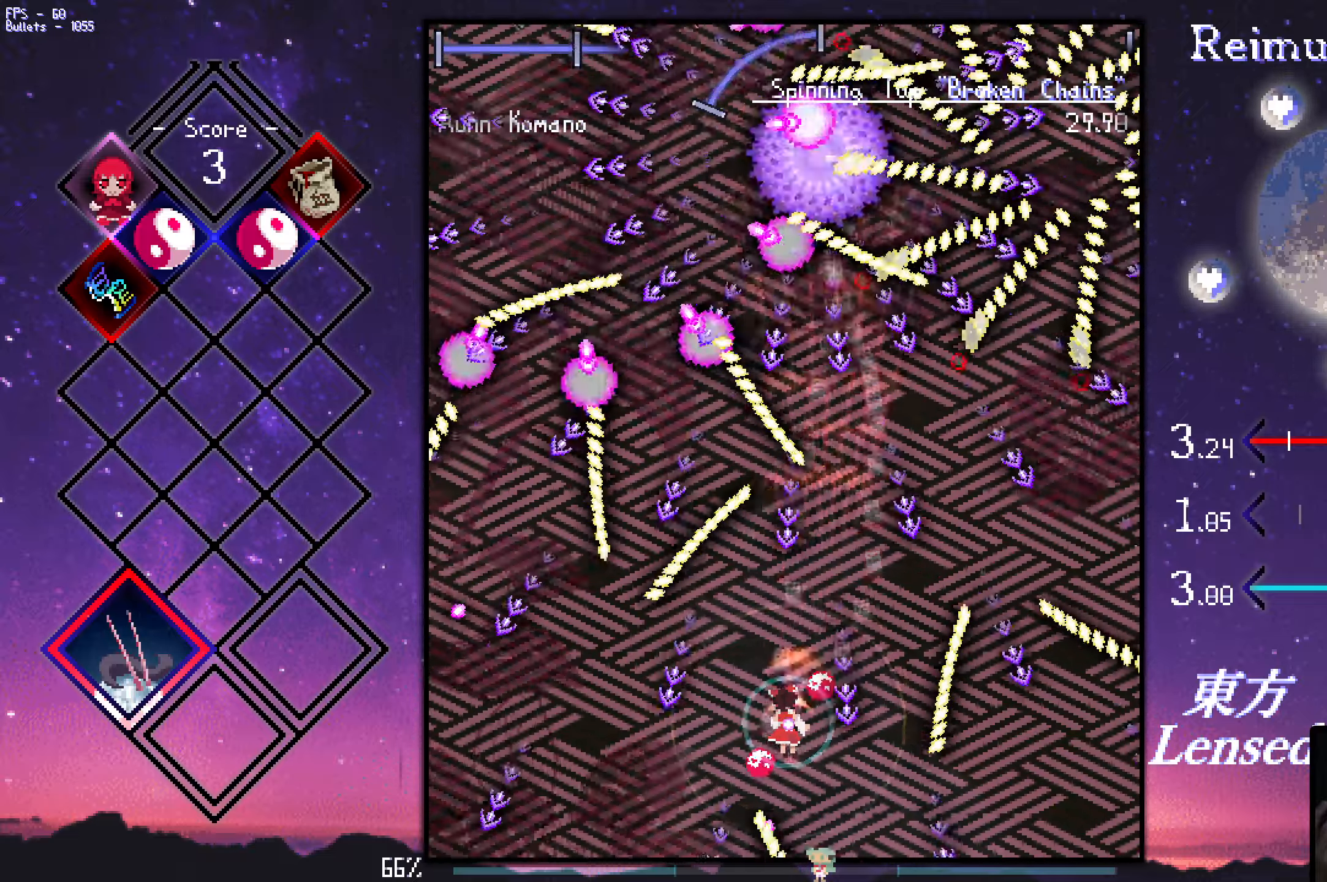
{"keys": ["shift", "z"], "events": [[17, "left", "up"], [67, "up", "up"], [167, "right", "down"], [250, "up", "down"], [350, "right", "up"], [400, "left", "down"], [400, "up", "up"], [500, "left", "up"]]}